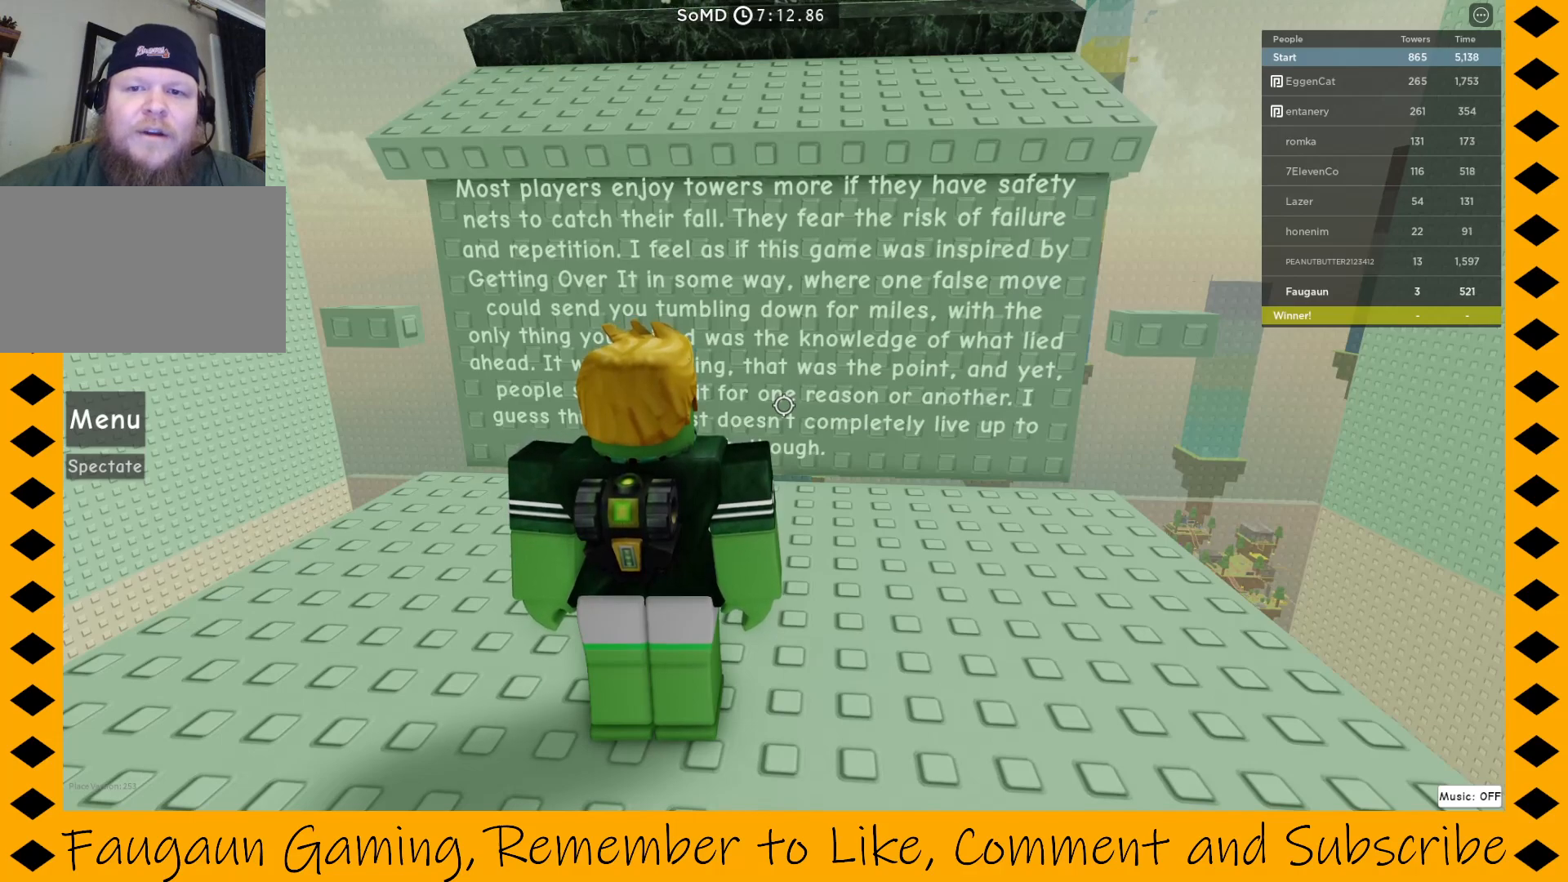
Gameplay with keyboard and mouse; each line is a JSON object with the keys and mouse buttons held at the frame after it. "events" lists presses ("down") and releases ("up") of "1", "2", "3", "4", "5", "a", "alt", "c", "caps_lock", "ctrl", "d", "e", "f", "g", "q", "r", "s", "shift", "space", "t", "tab", "v", "w", "x", "z", "mouse_left", "mouse_wheel" and "mouse_right" between this image and that frame as [ms after this image, input, new state], when the widget could be followed in between. "mouse_left", "mouse_wheel", "mouse_right" = the "left", "wheel", "right" buttons of the "mouse" list. No other keys are recorded. "wheel" means that the mouse wheel is clicked or scrolled. Not read: mouse_move.
{"keys": [], "mouse": ["right"], "events": []}
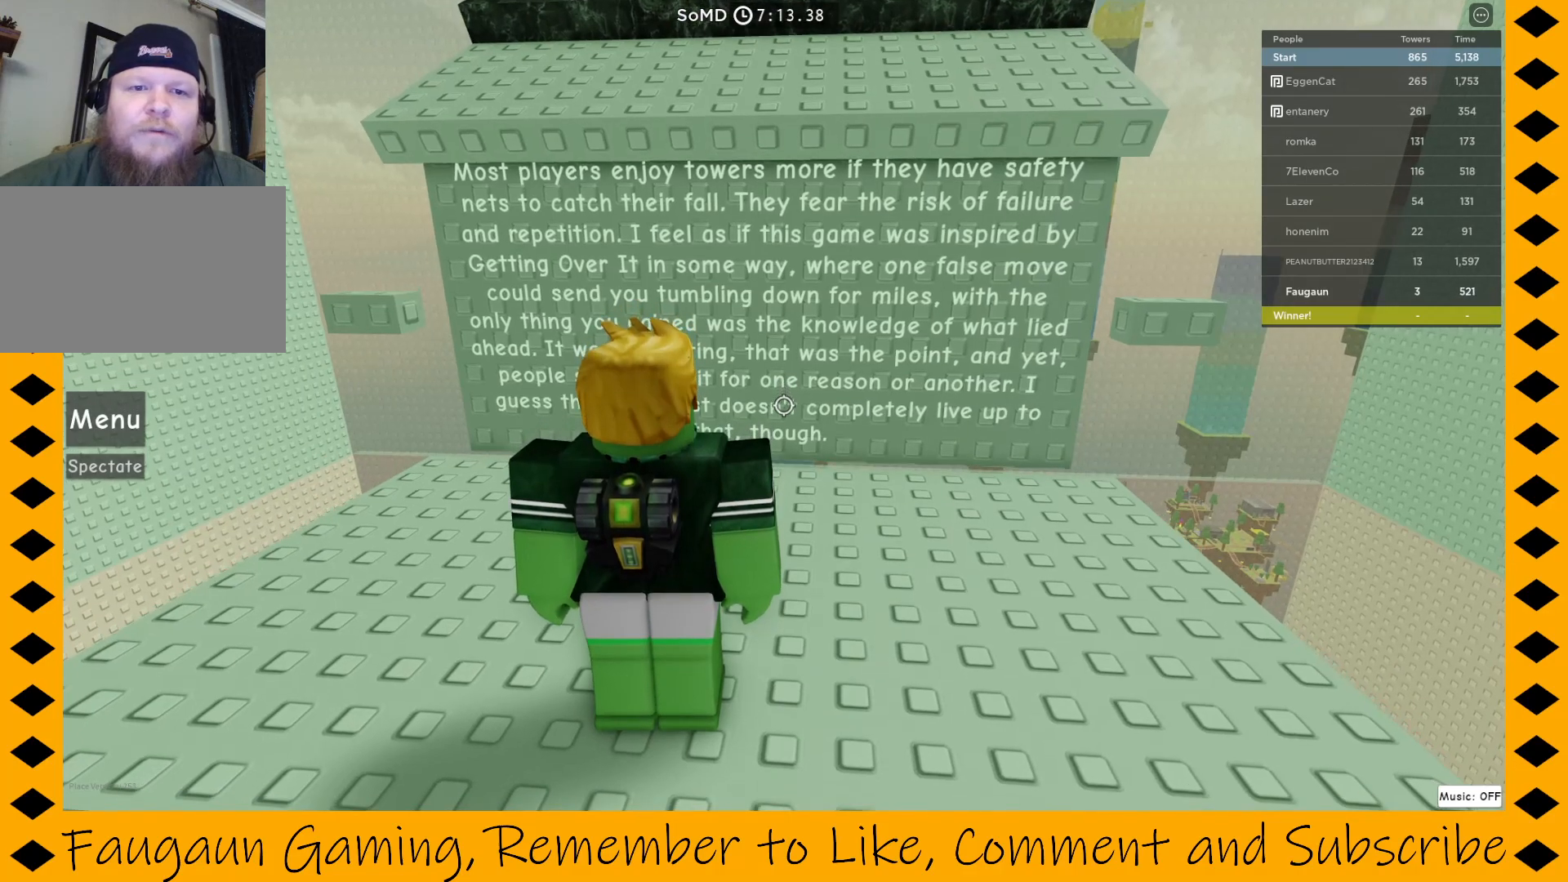
{"keys": [], "mouse": ["right"], "events": []}
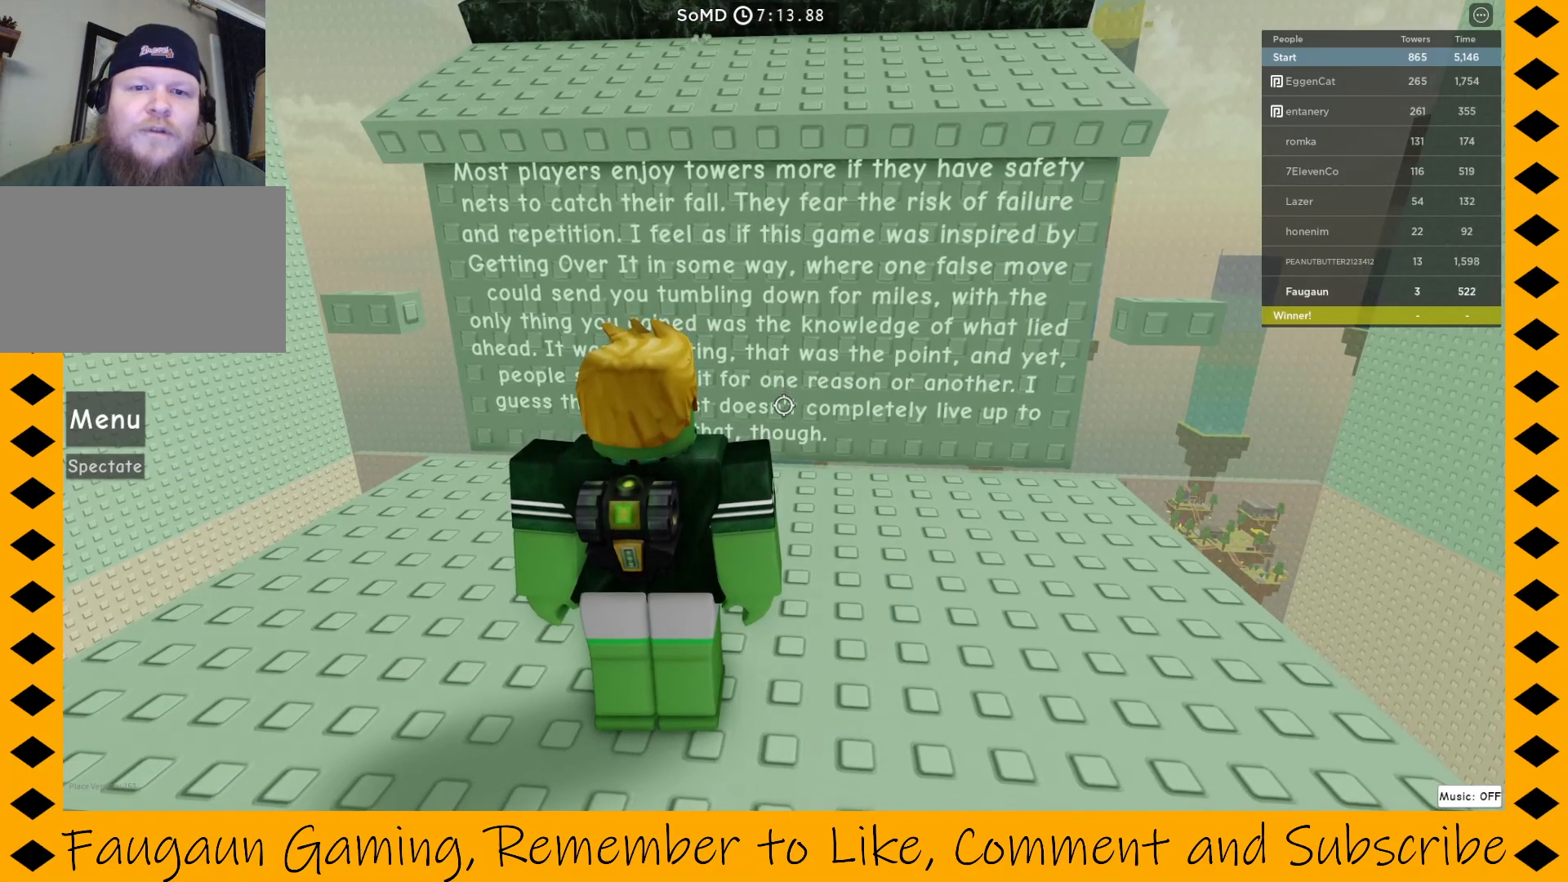
{"keys": [], "mouse": ["right"], "events": []}
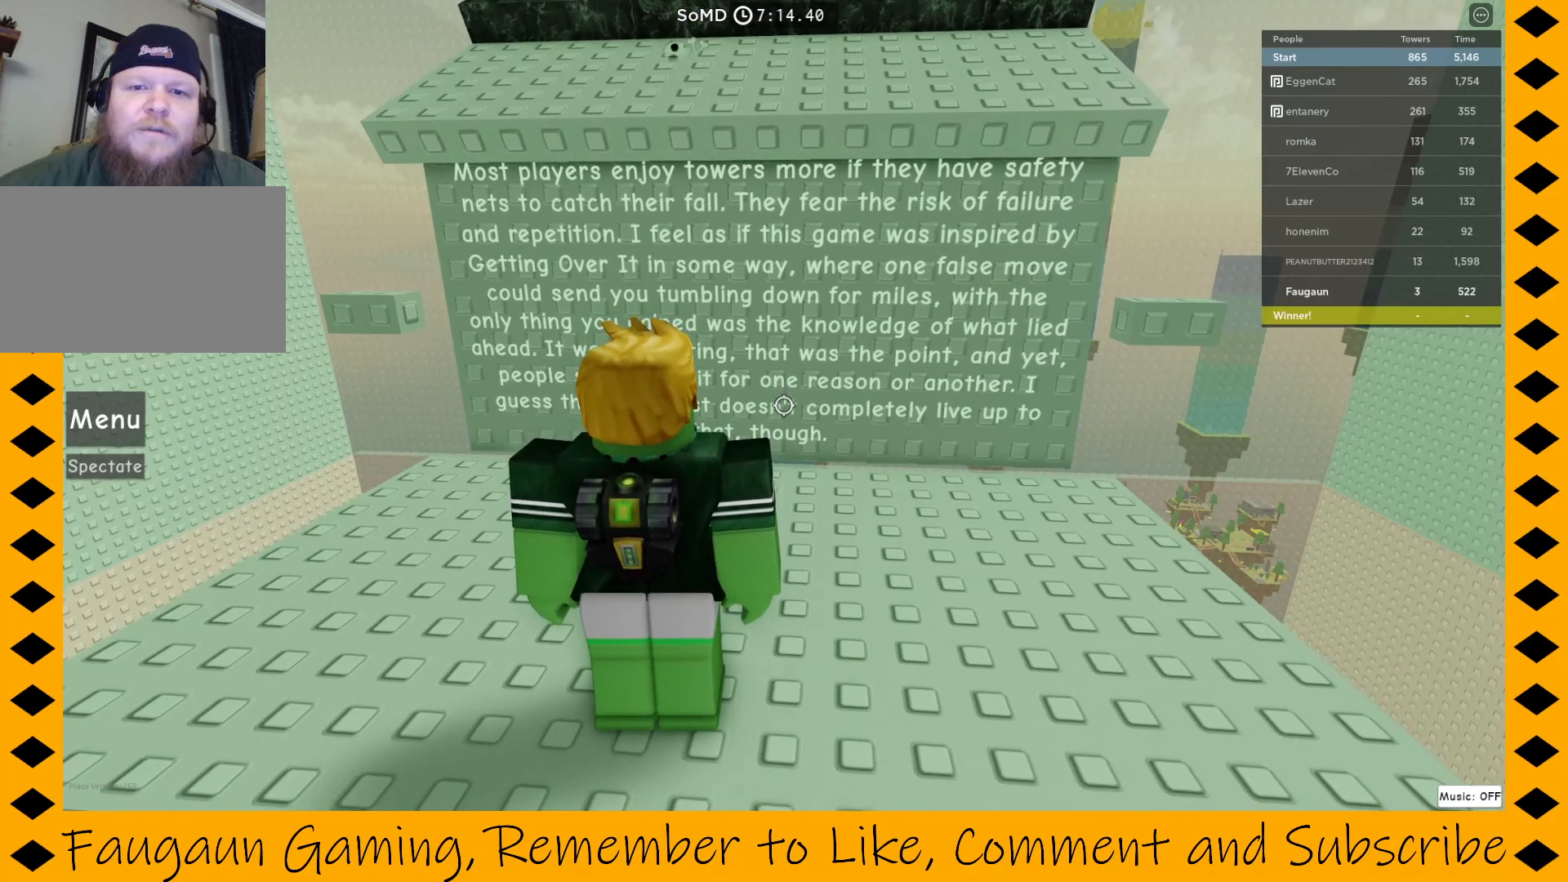
{"keys": [], "mouse": ["right"], "events": []}
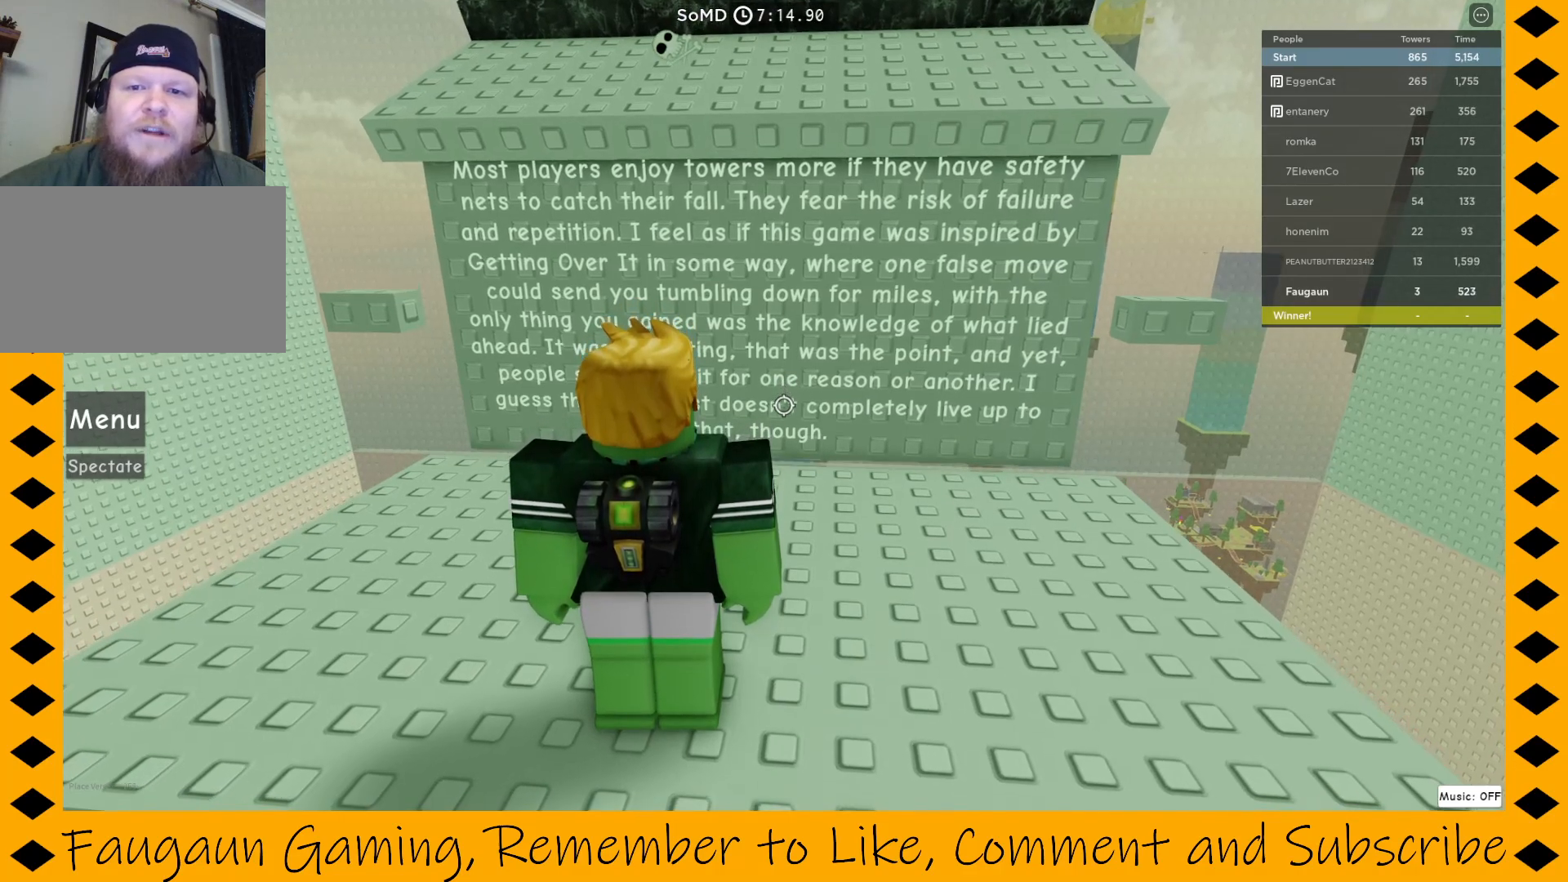
{"keys": [], "mouse": ["right"], "events": []}
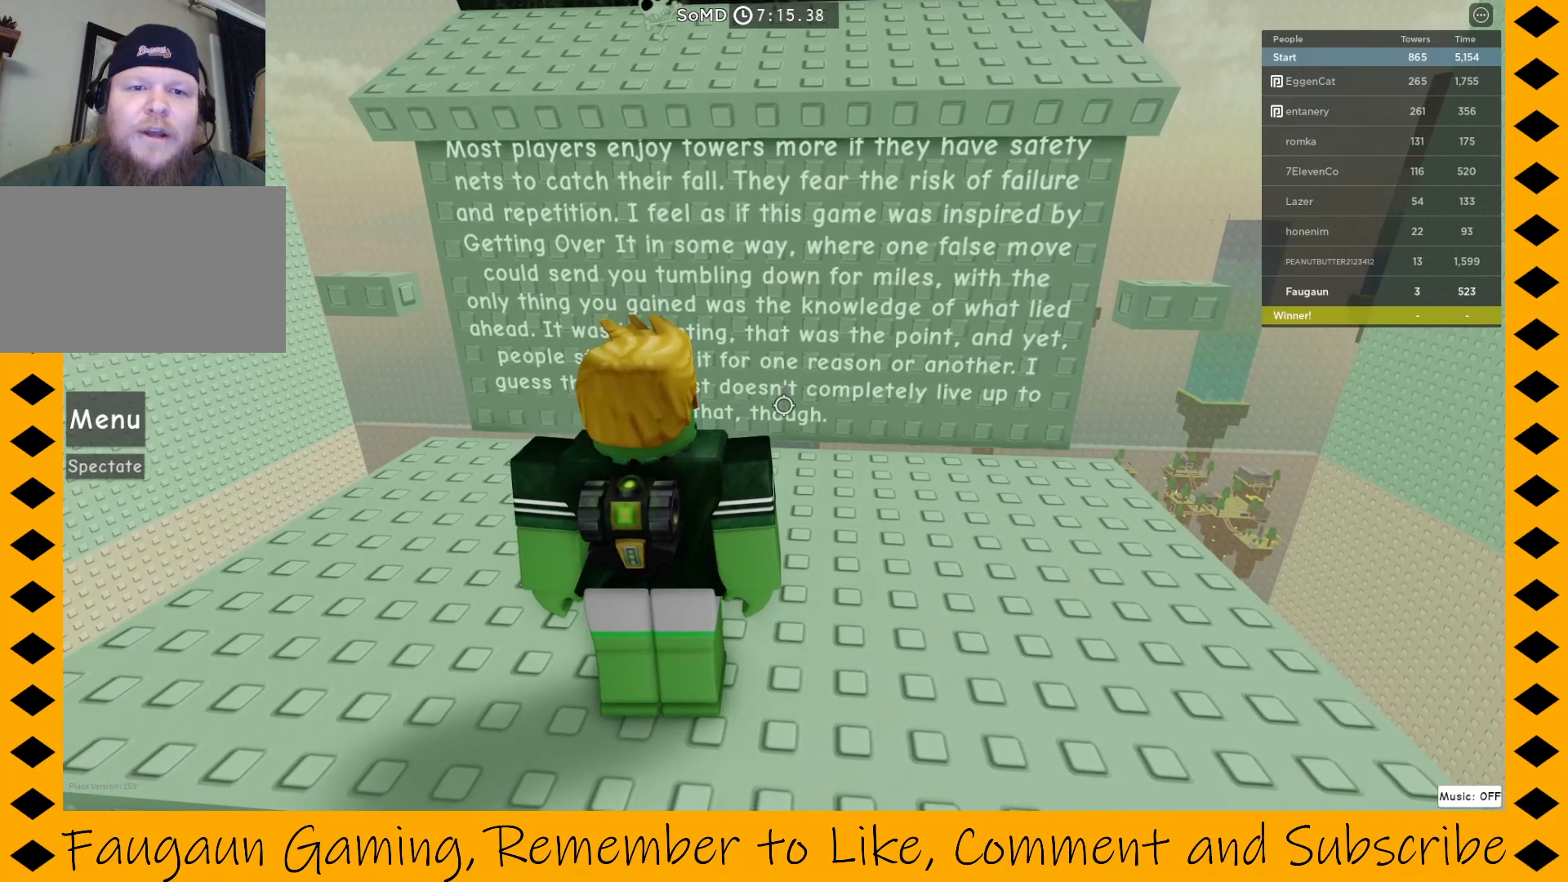
{"keys": [], "mouse": ["right"], "events": []}
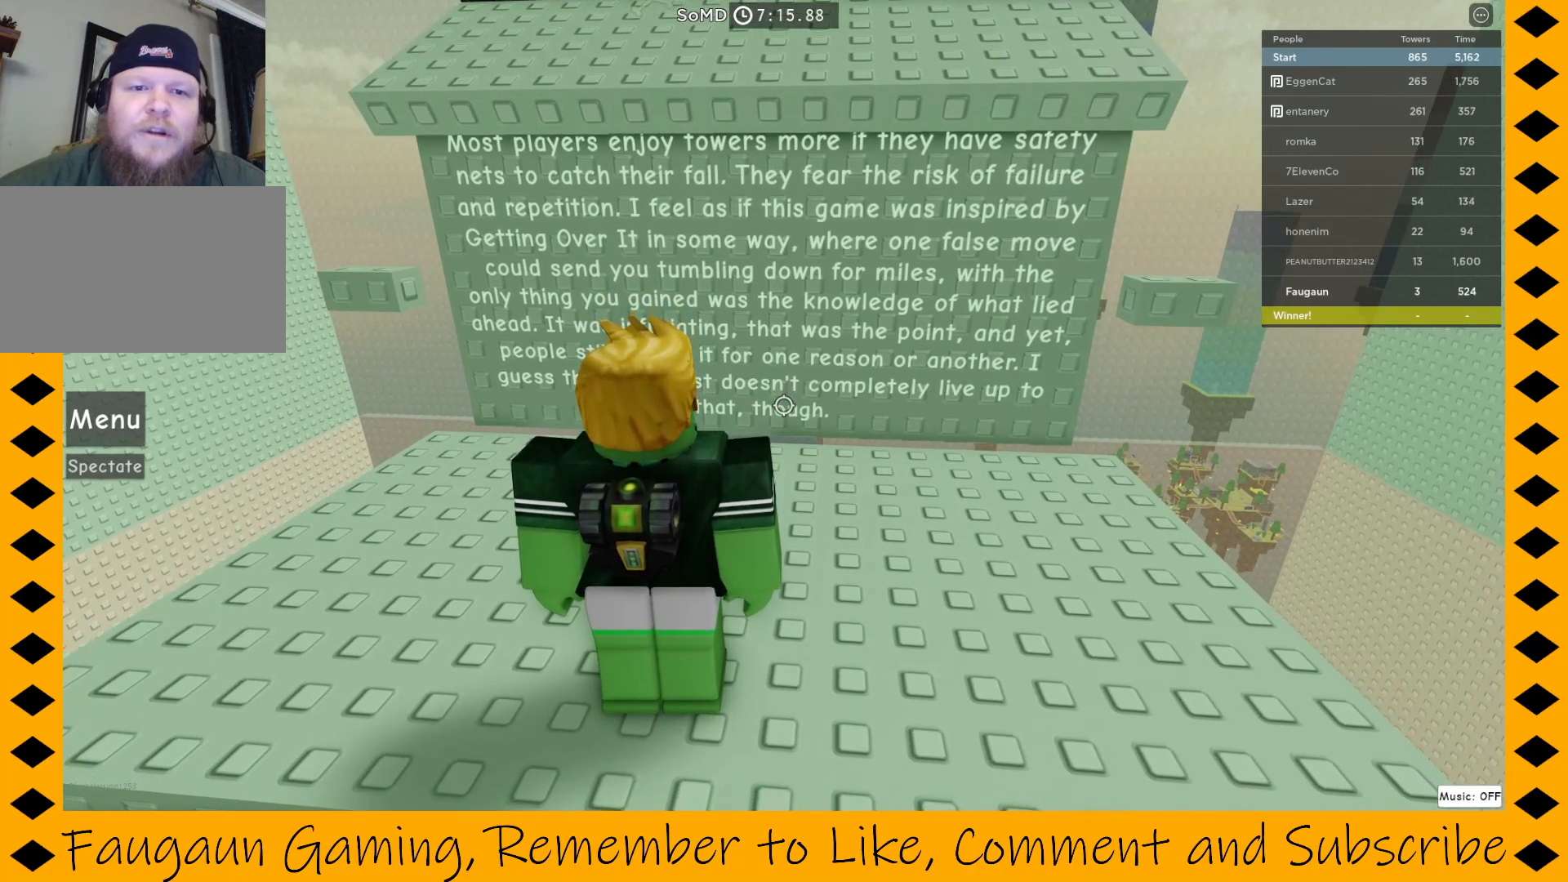
{"keys": [], "mouse": ["right"], "events": []}
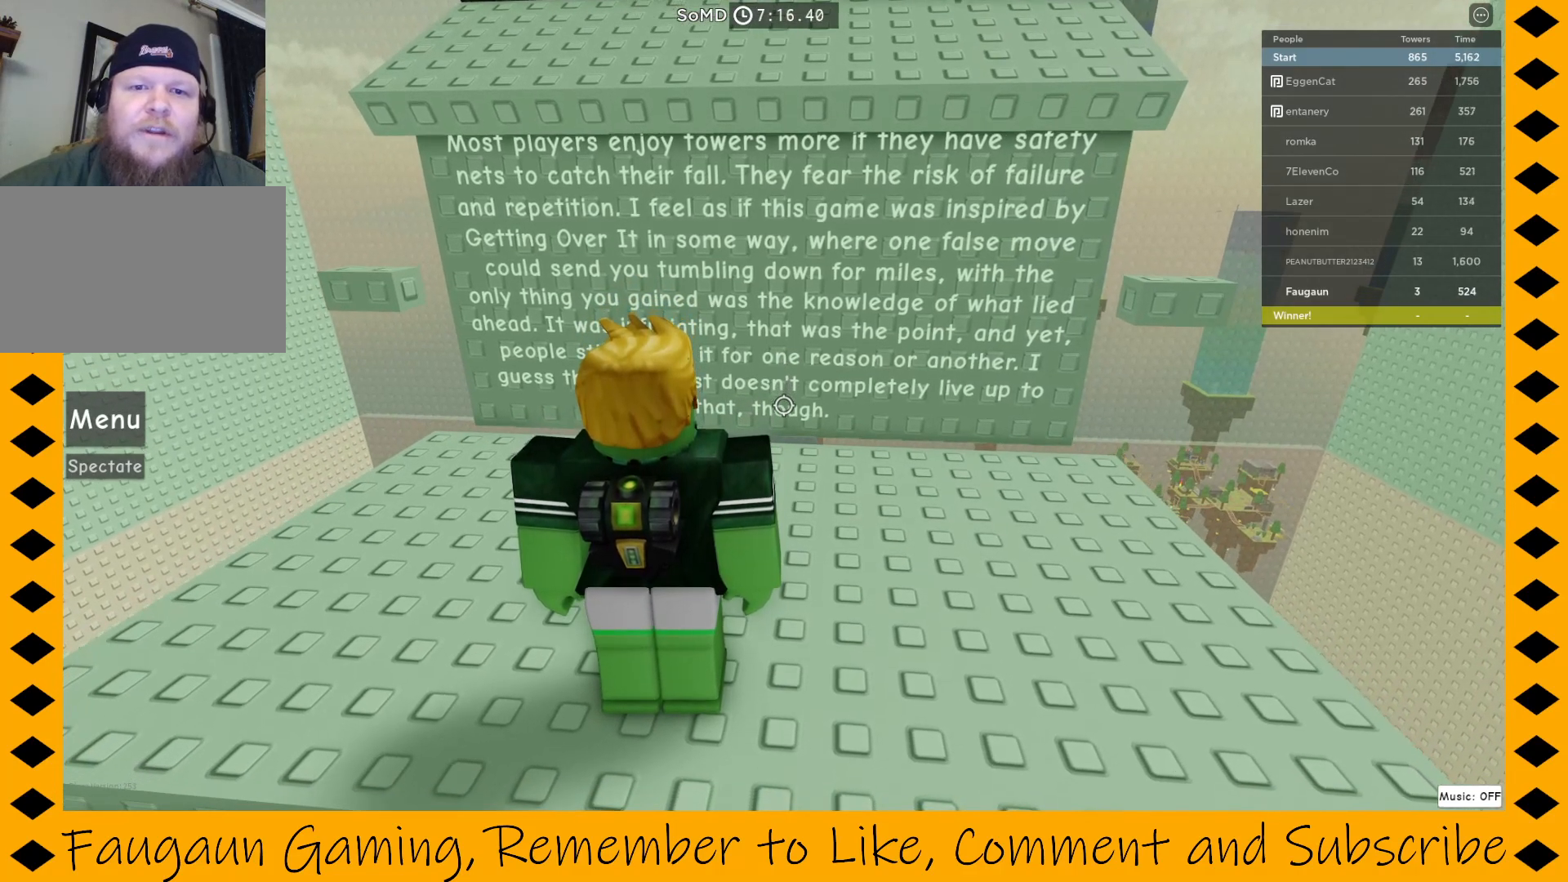
{"keys": [], "mouse": ["right"], "events": []}
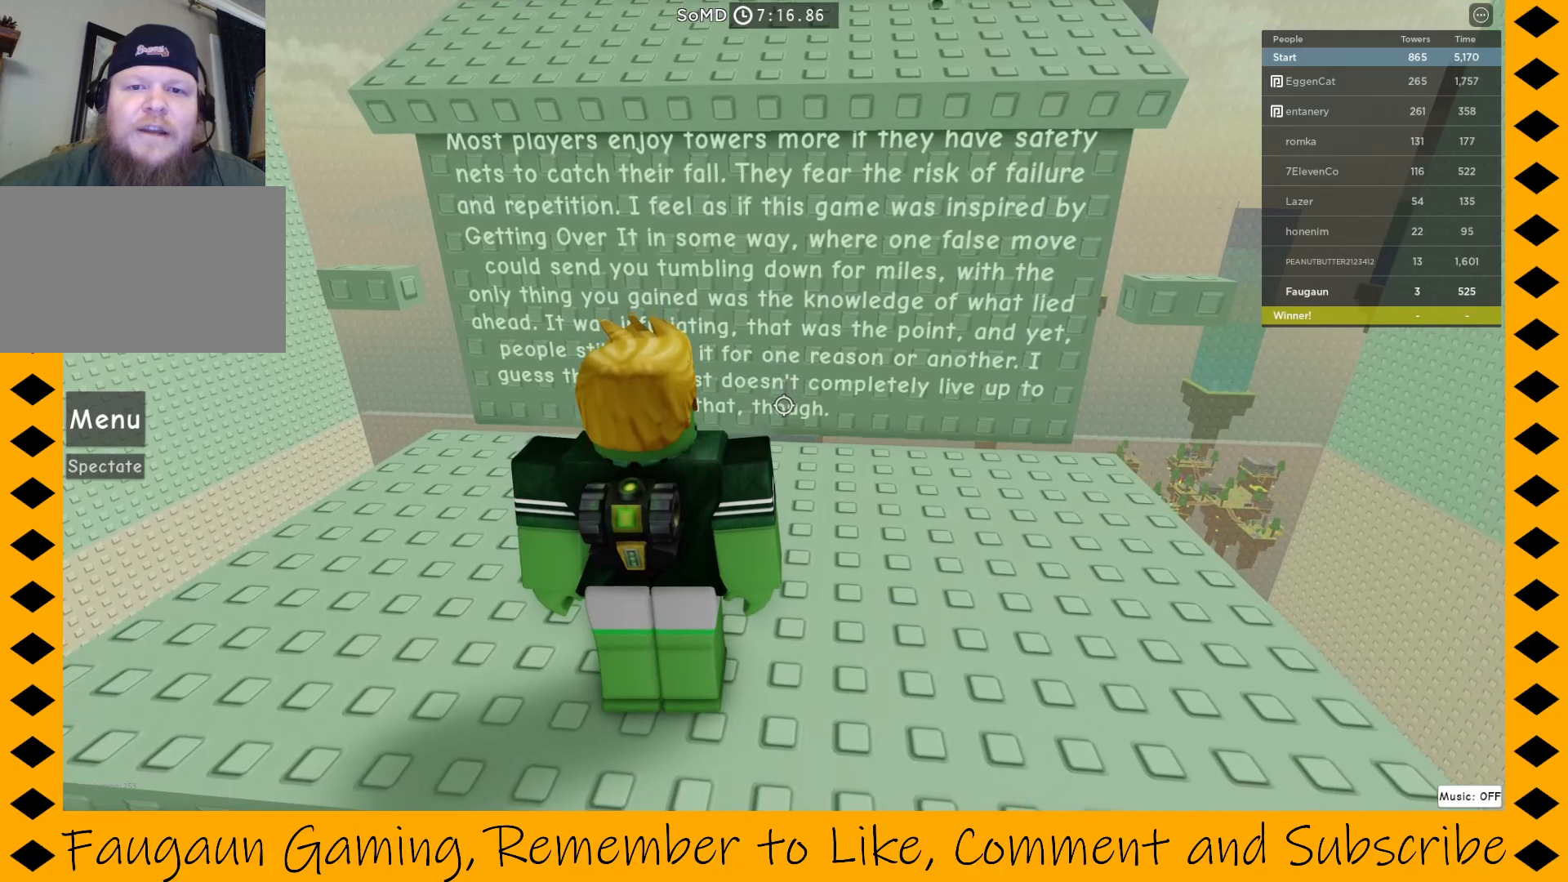
{"keys": [], "mouse": ["right"], "events": []}
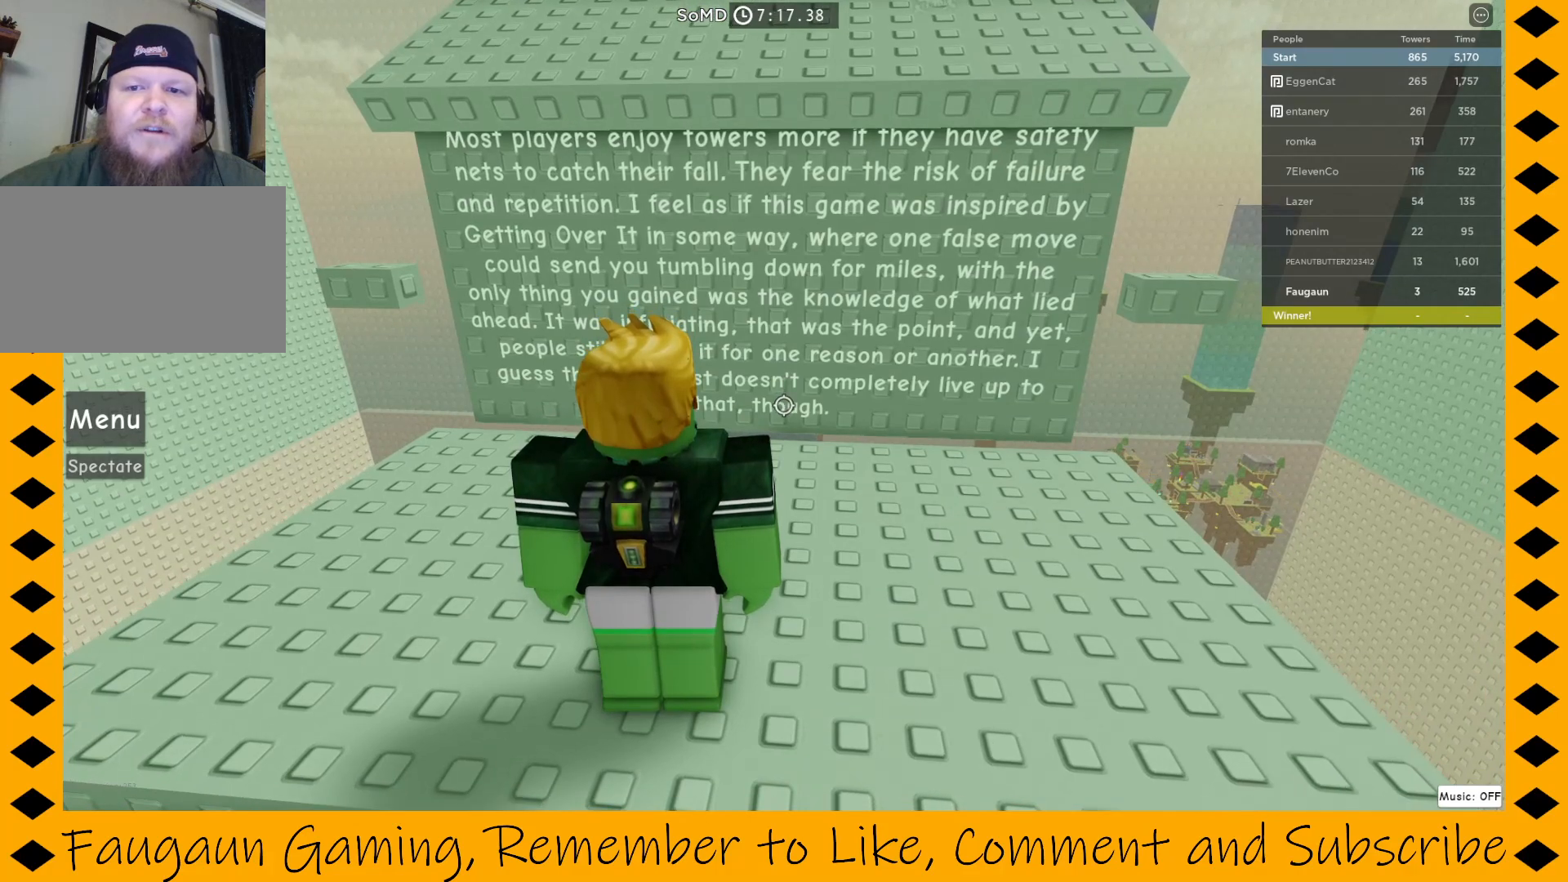
{"keys": [], "mouse": ["right"], "events": []}
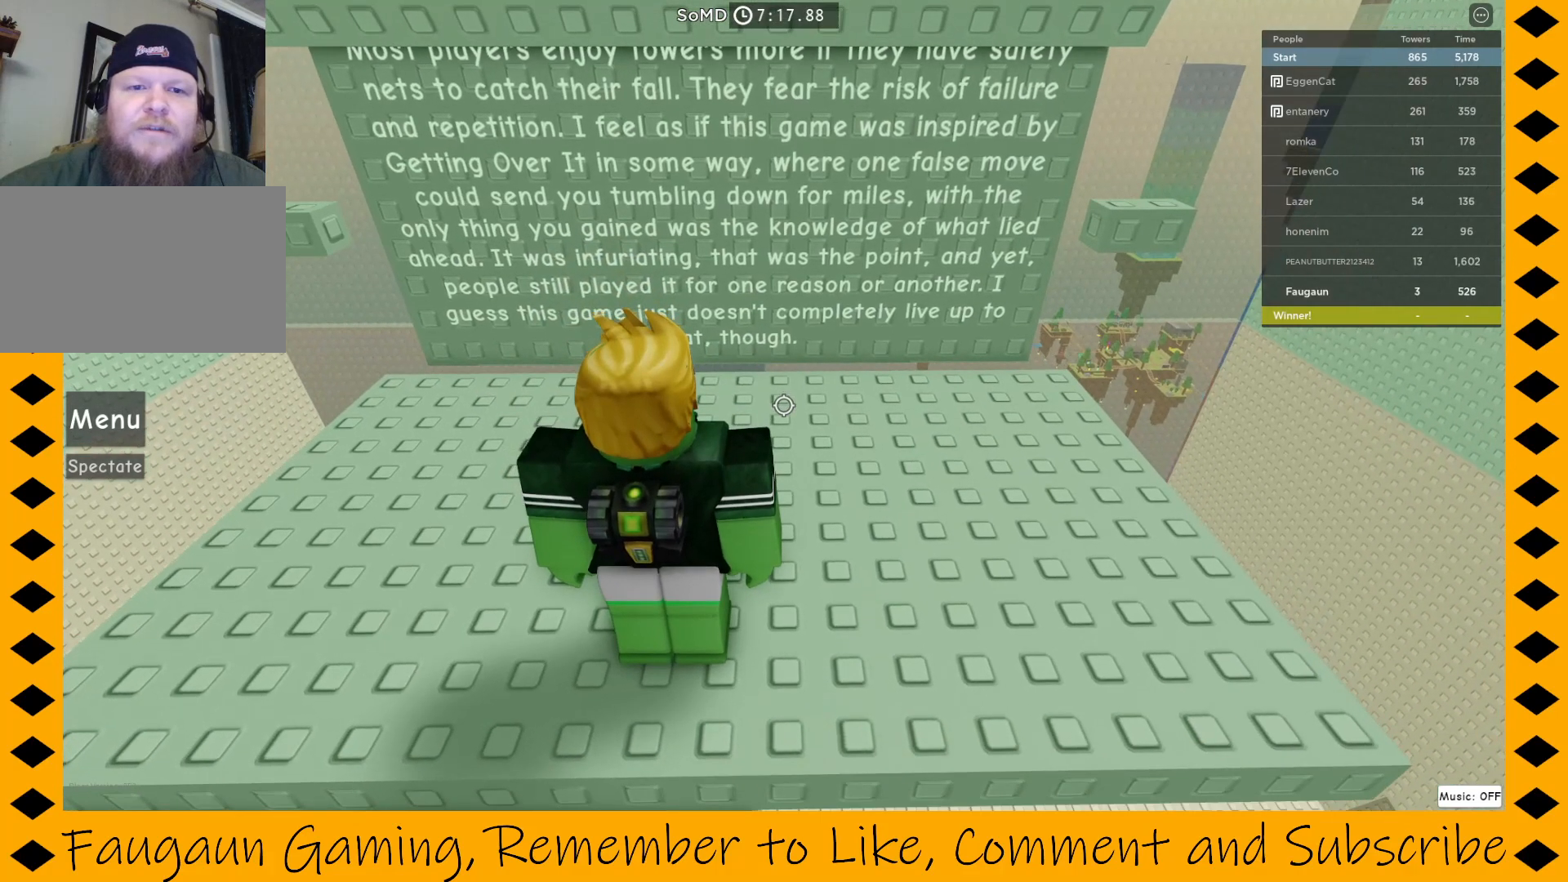
{"keys": [], "mouse": ["right"], "events": []}
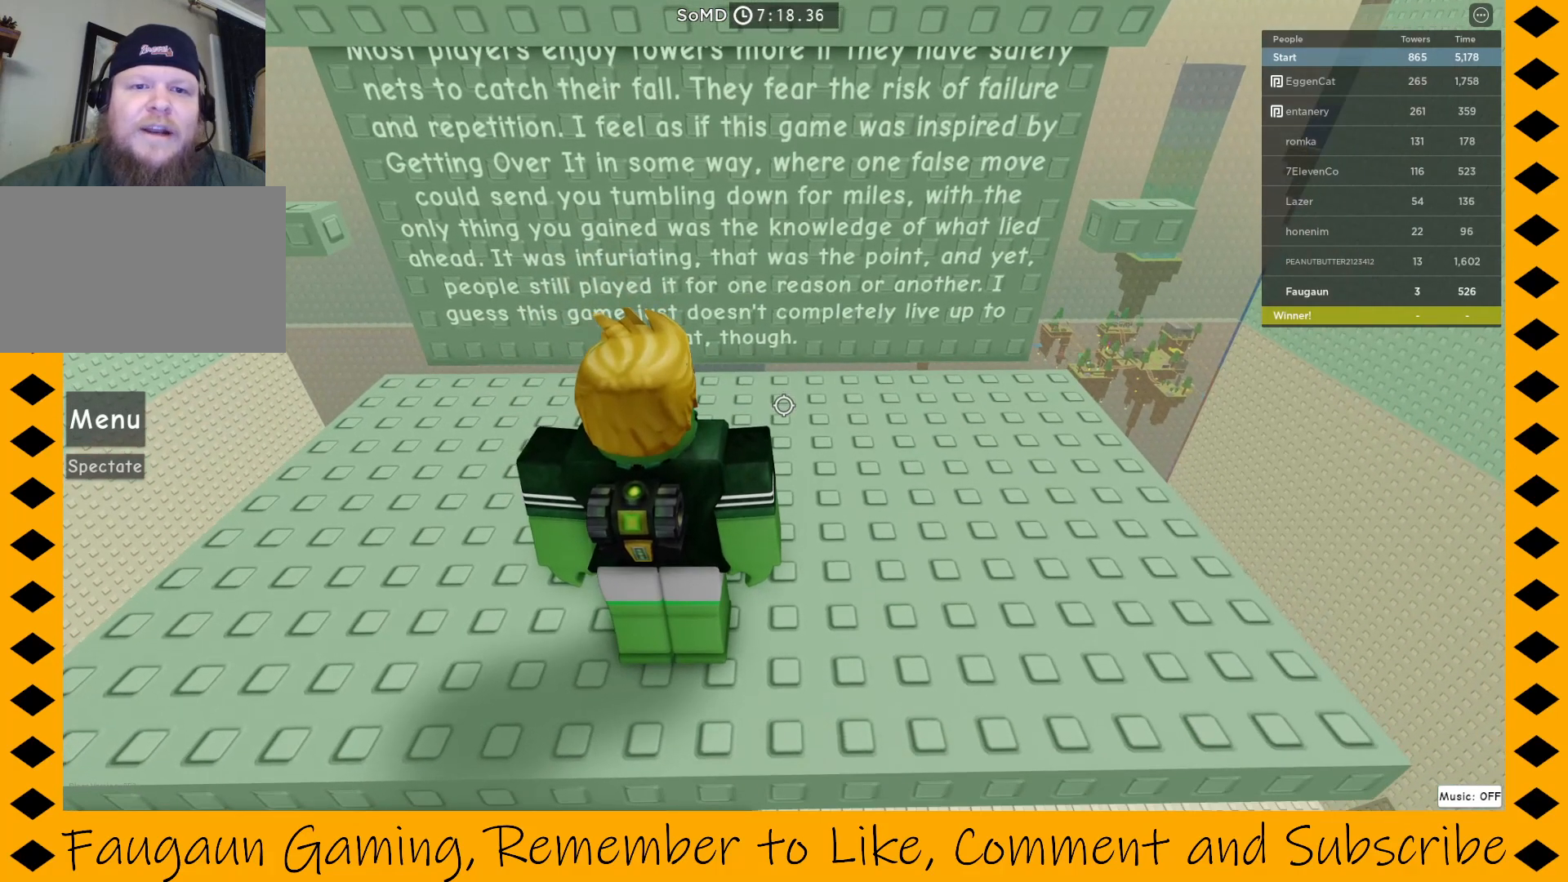
{"keys": [], "mouse": [], "events": [[17, "mouse_right", "up"]]}
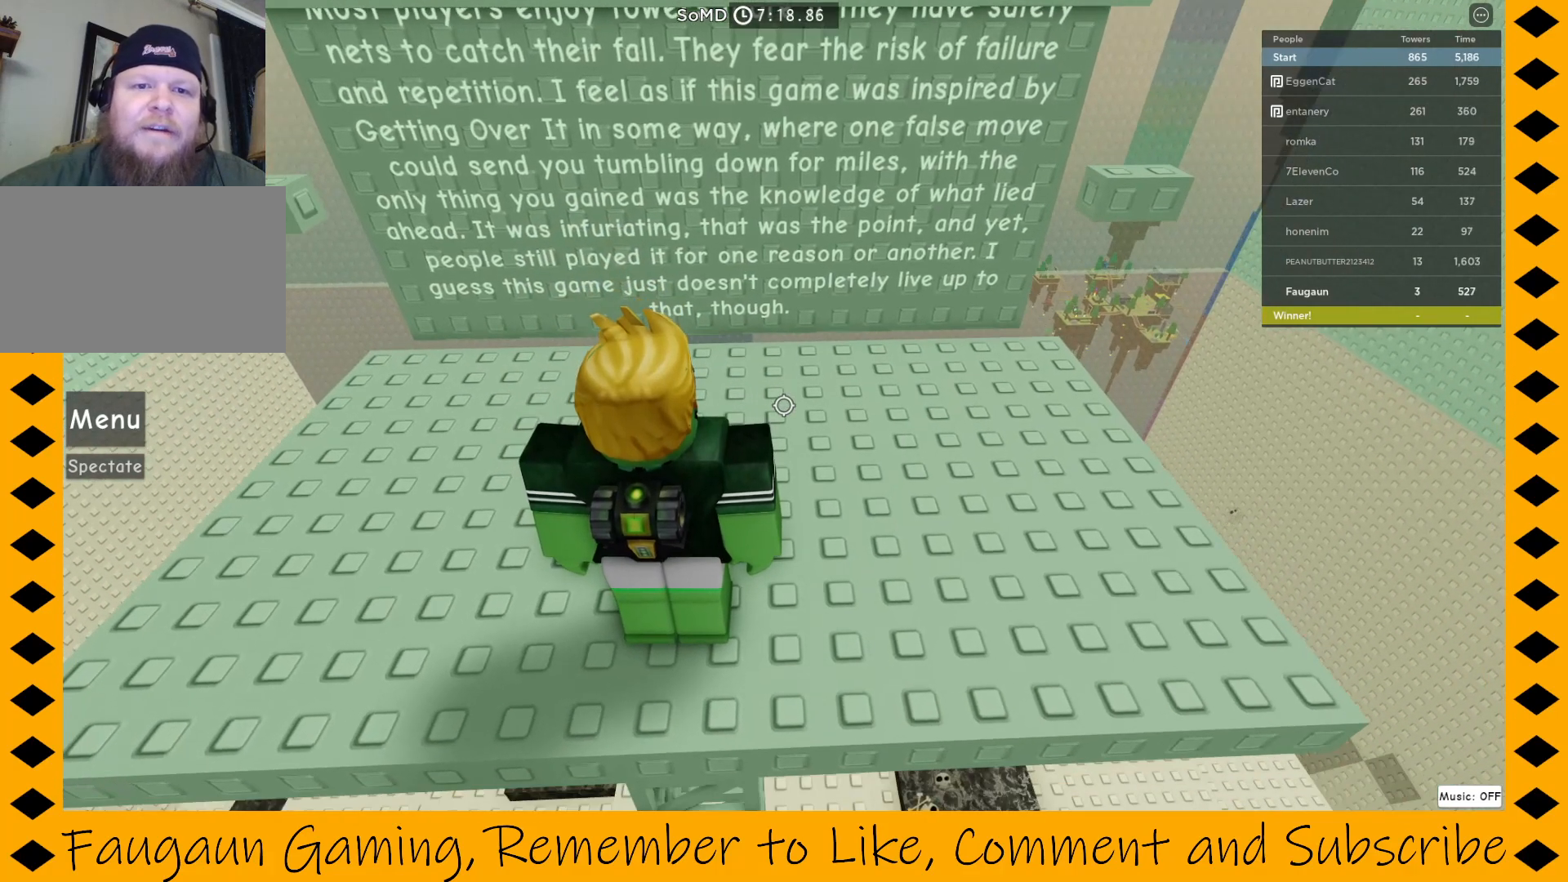
{"keys": [], "mouse": [], "events": []}
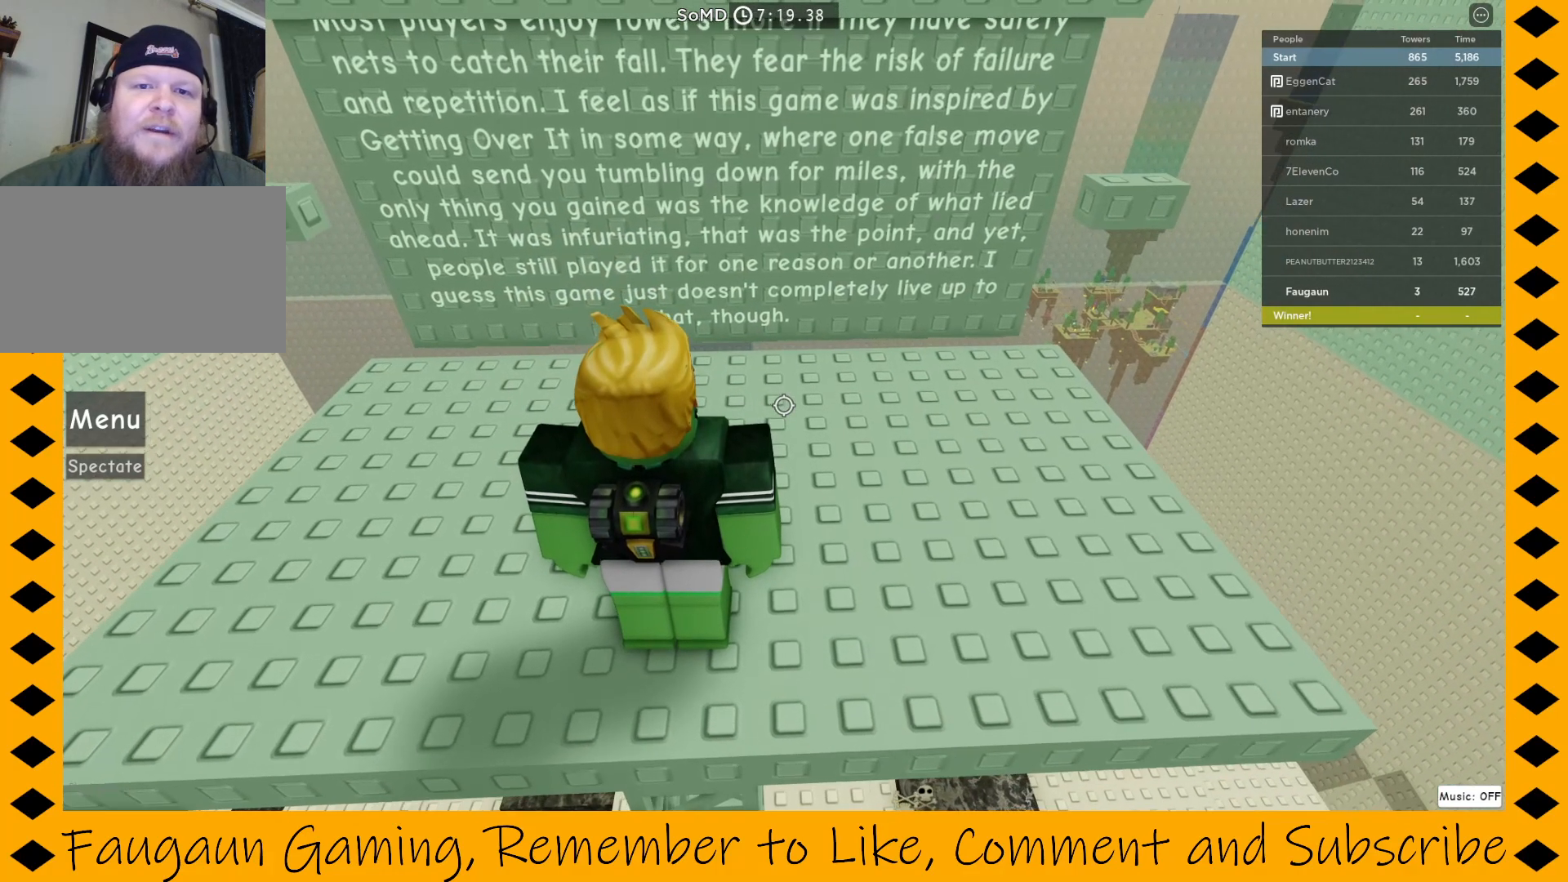
{"keys": [], "mouse": ["right"], "events": [[50, "mouse_right", "down"]]}
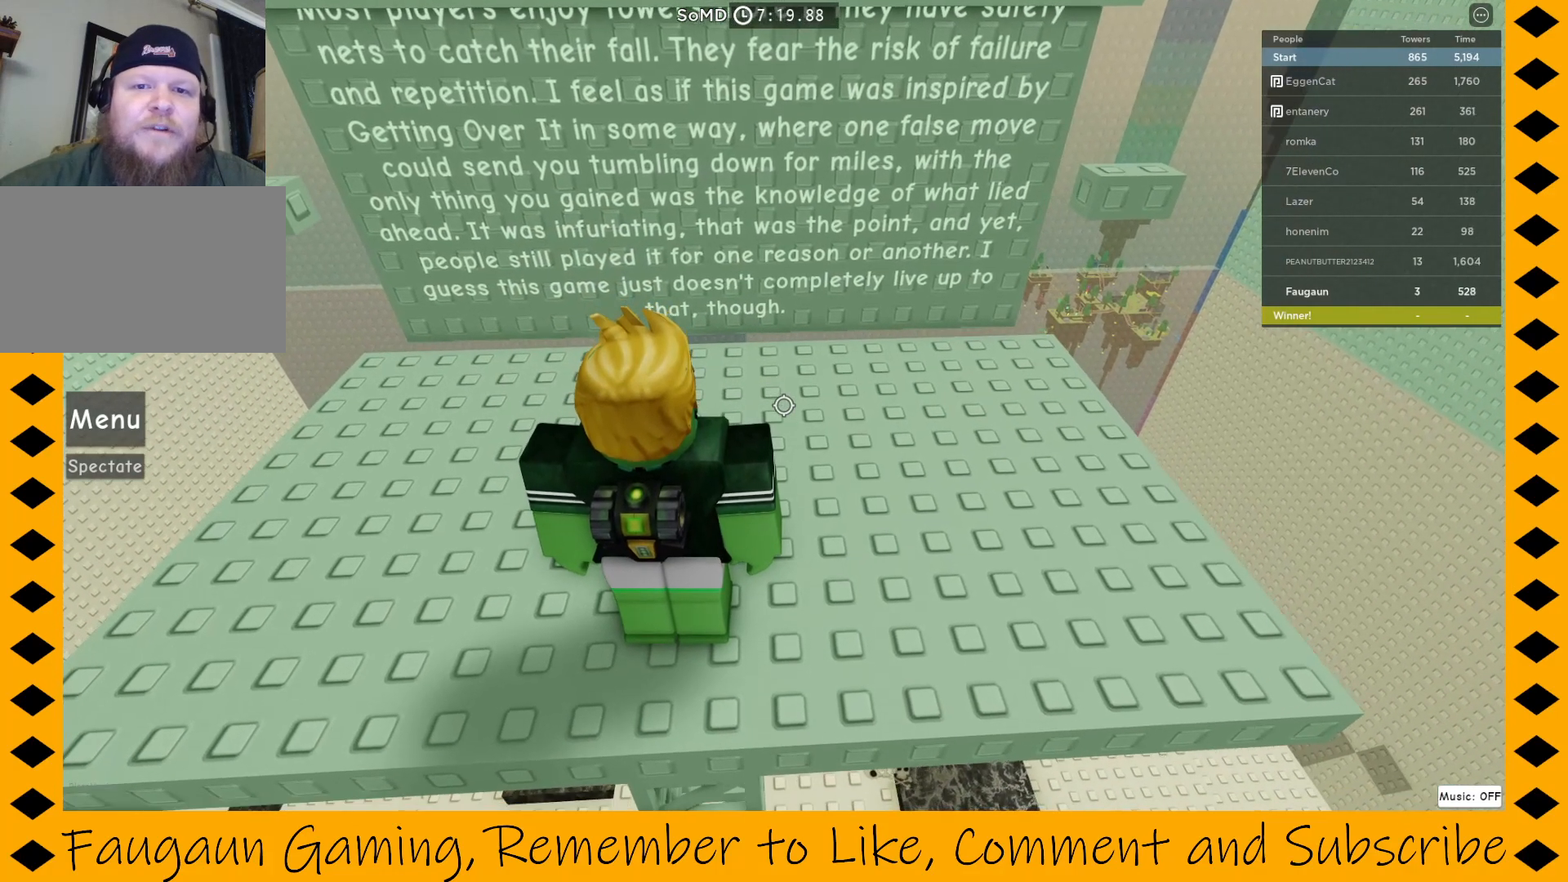
{"keys": [], "mouse": ["right"], "events": []}
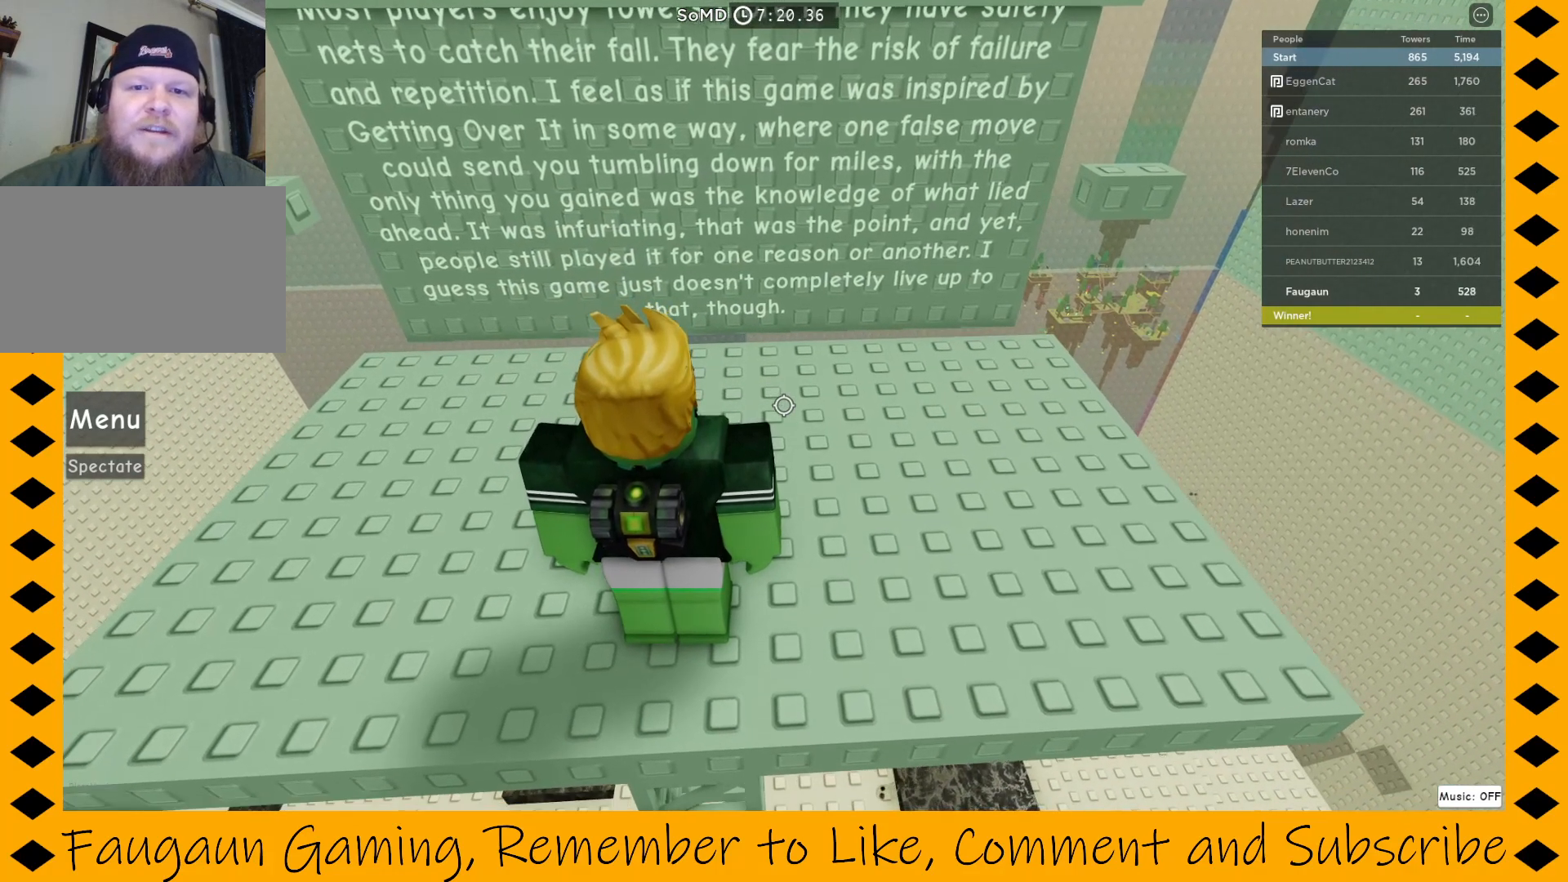
{"keys": [], "mouse": ["right"], "events": []}
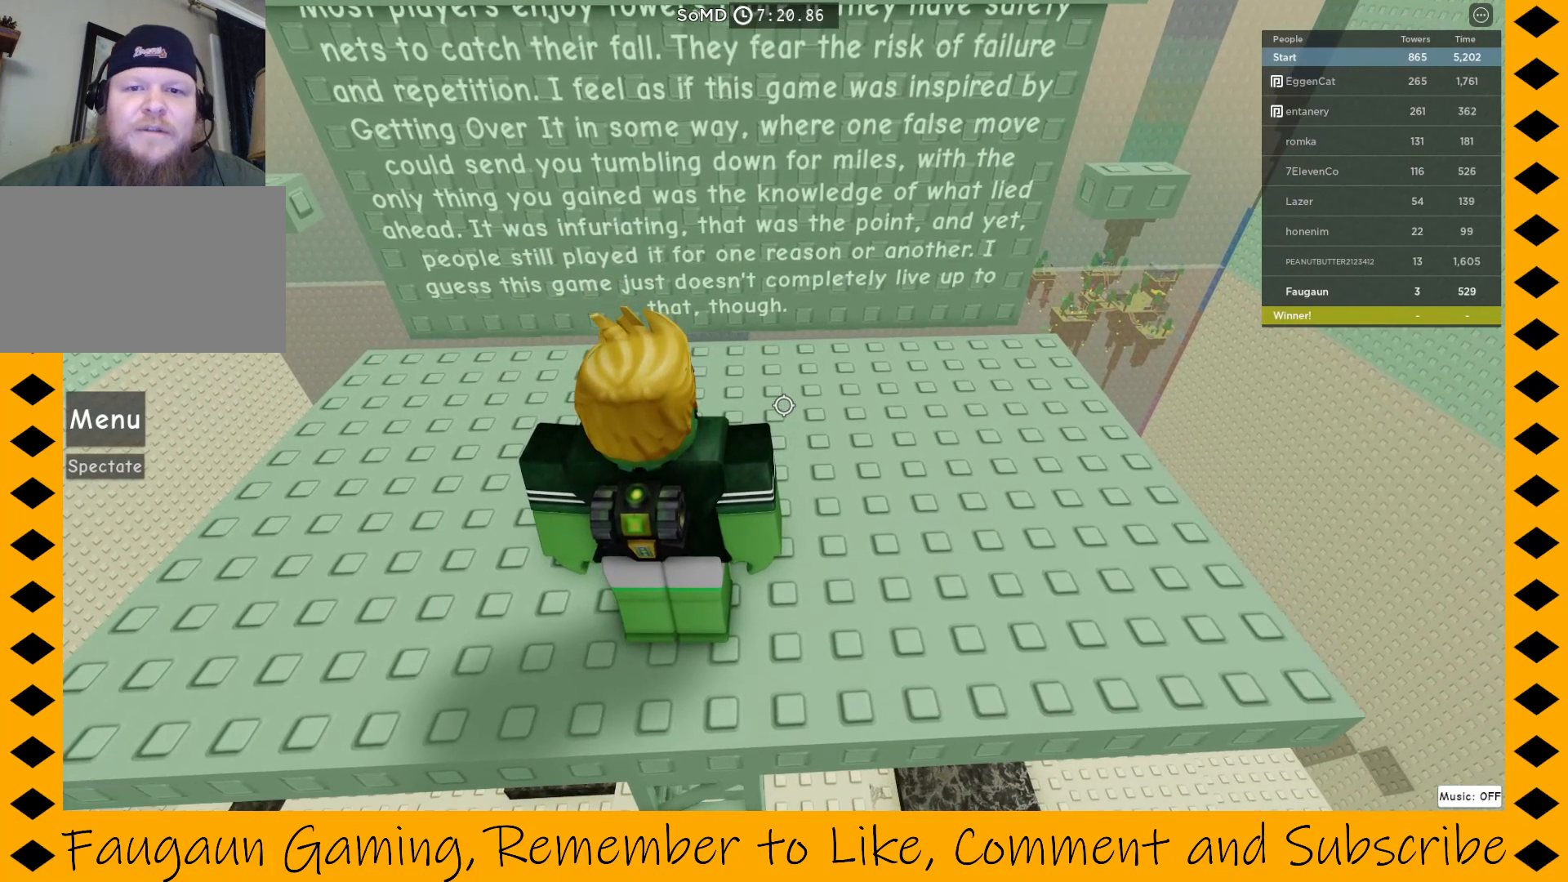
{"keys": [], "mouse": ["right"], "events": []}
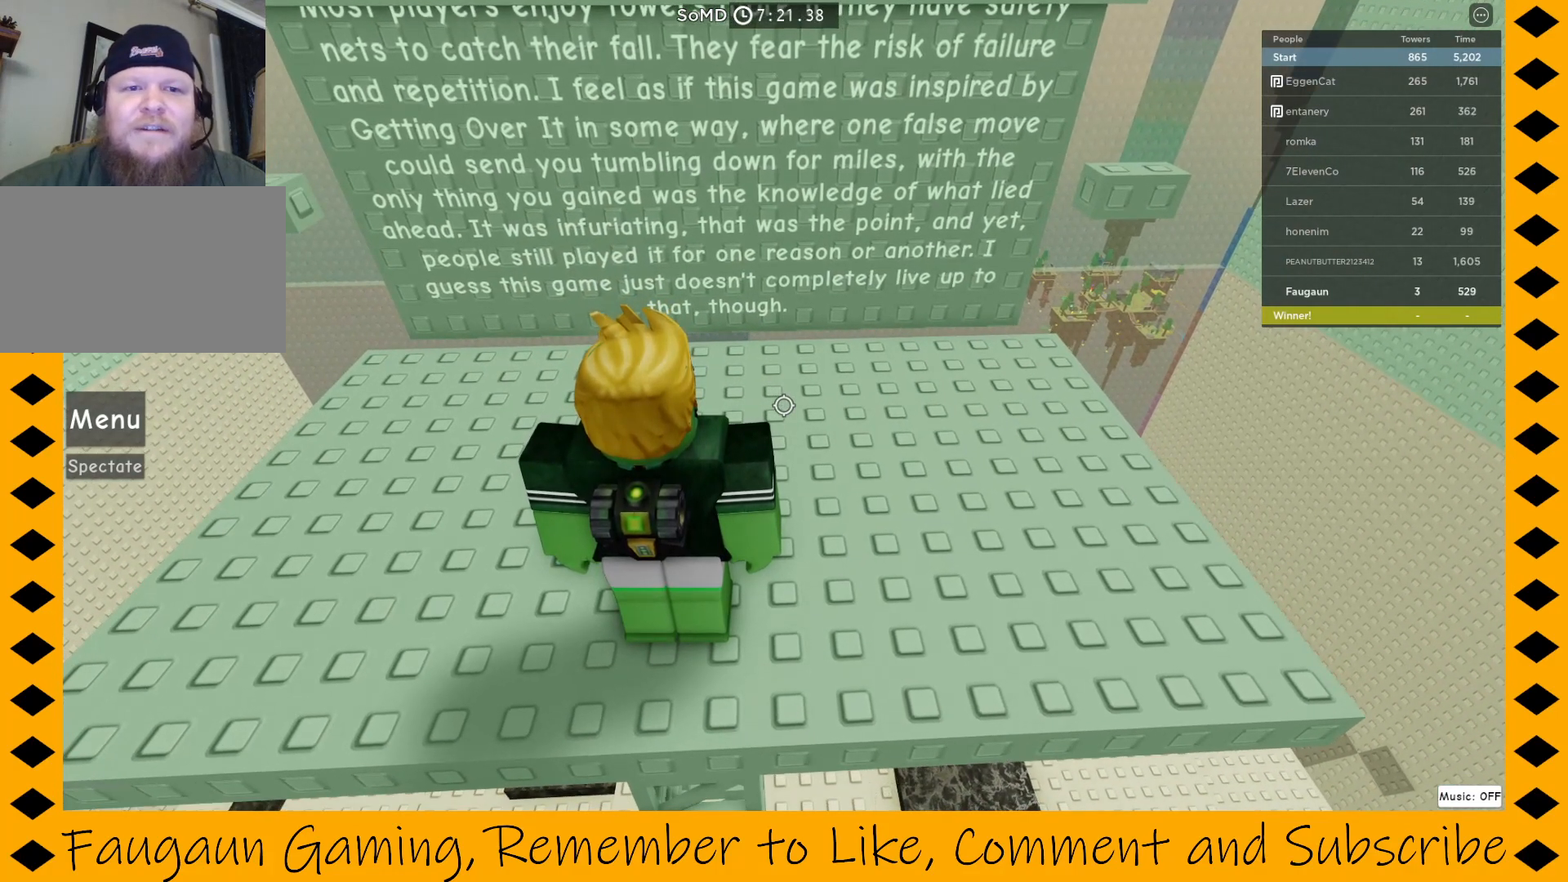
{"keys": [], "mouse": ["right"], "events": []}
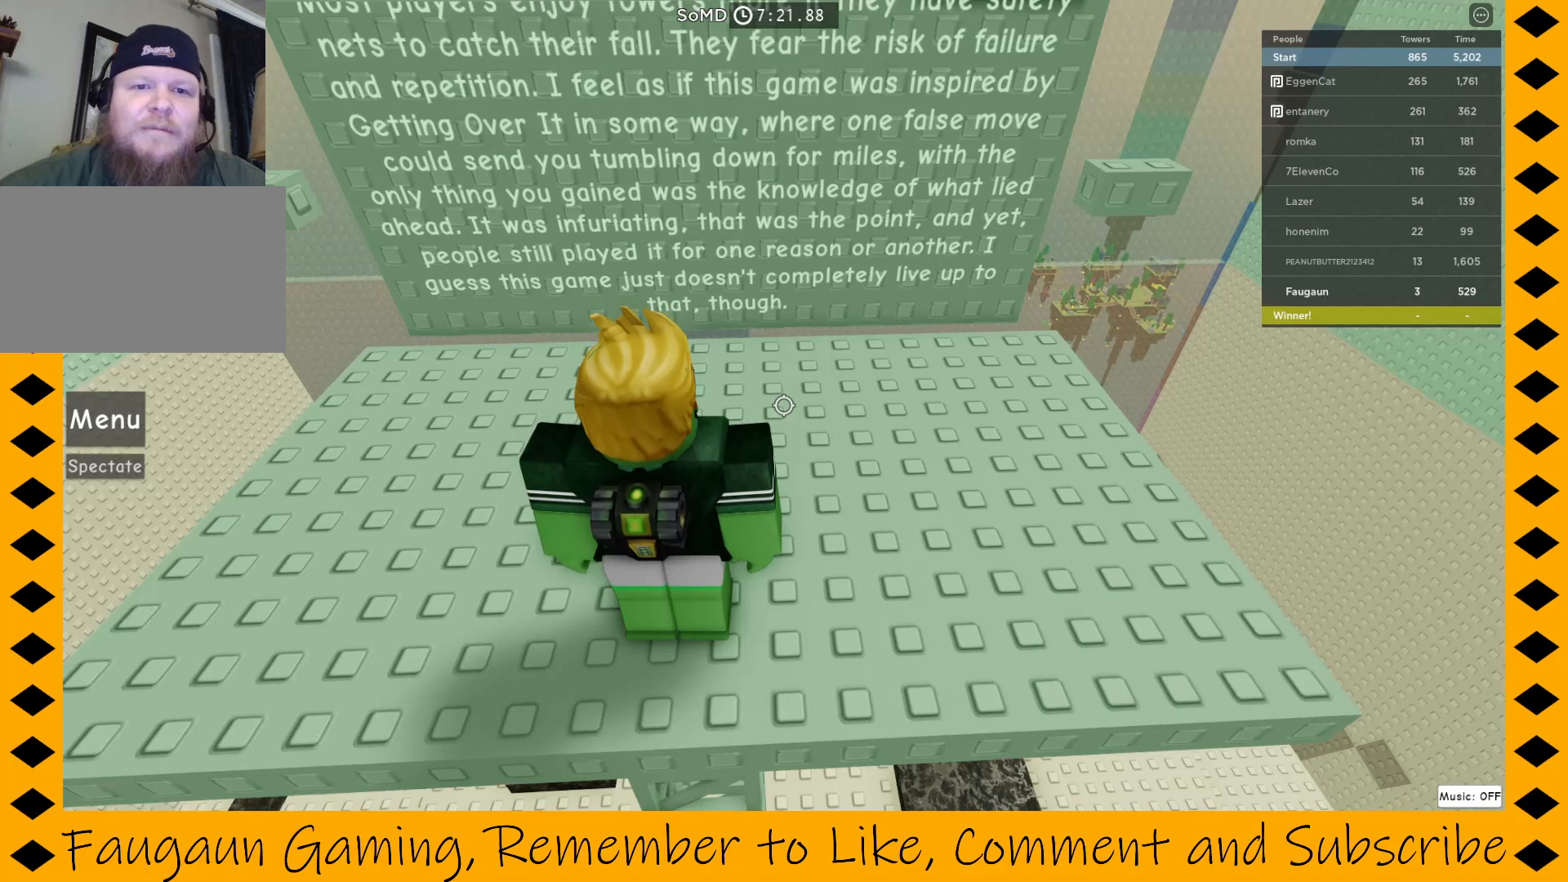
{"keys": [], "mouse": ["right"], "events": []}
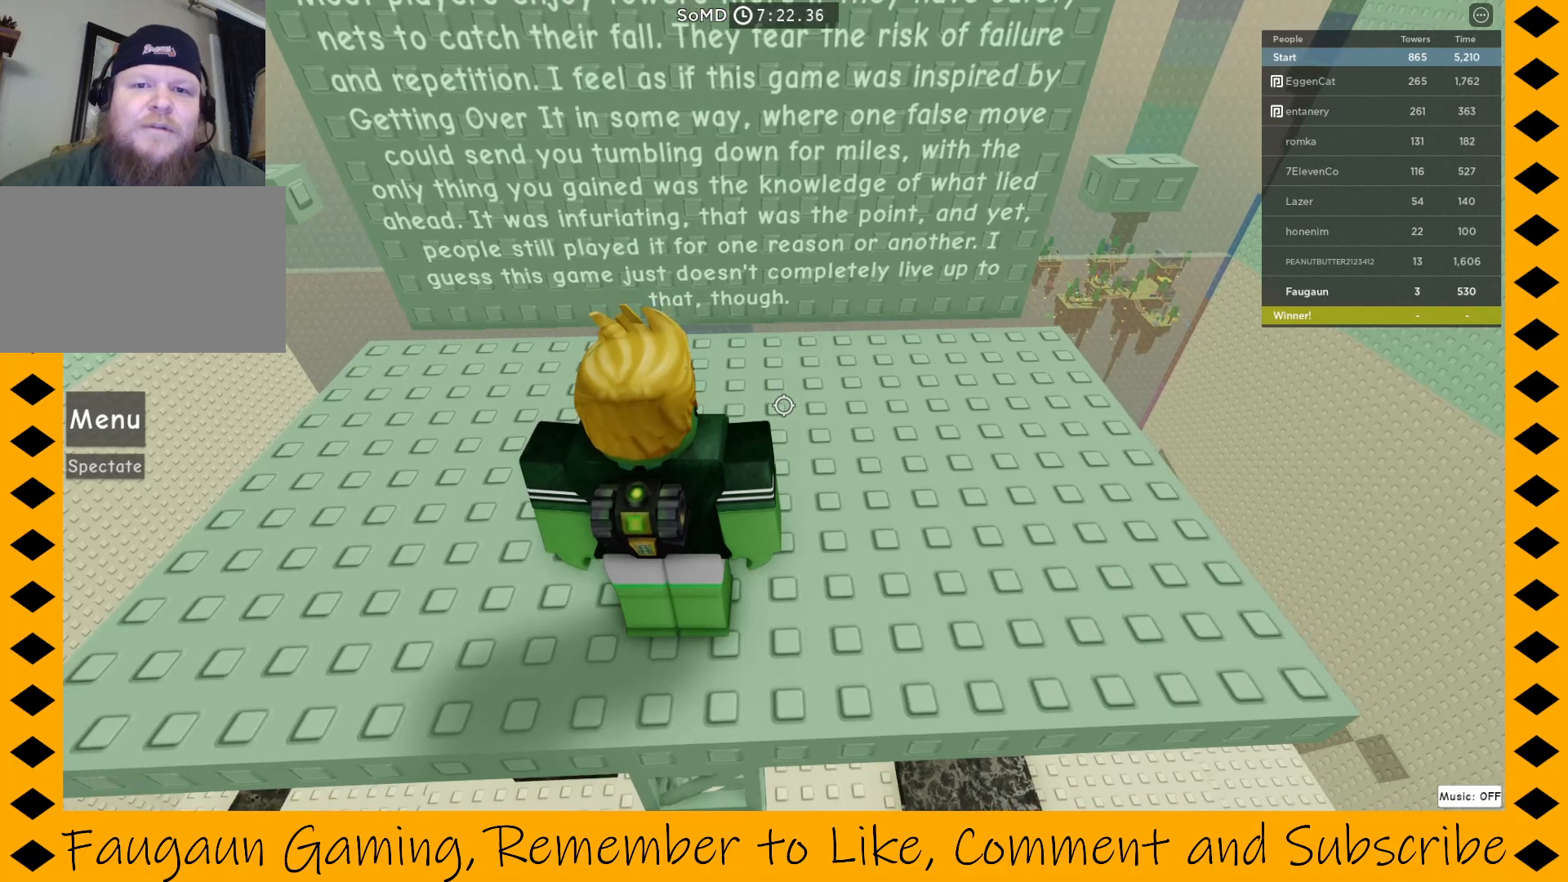
{"keys": [], "mouse": ["right"], "events": []}
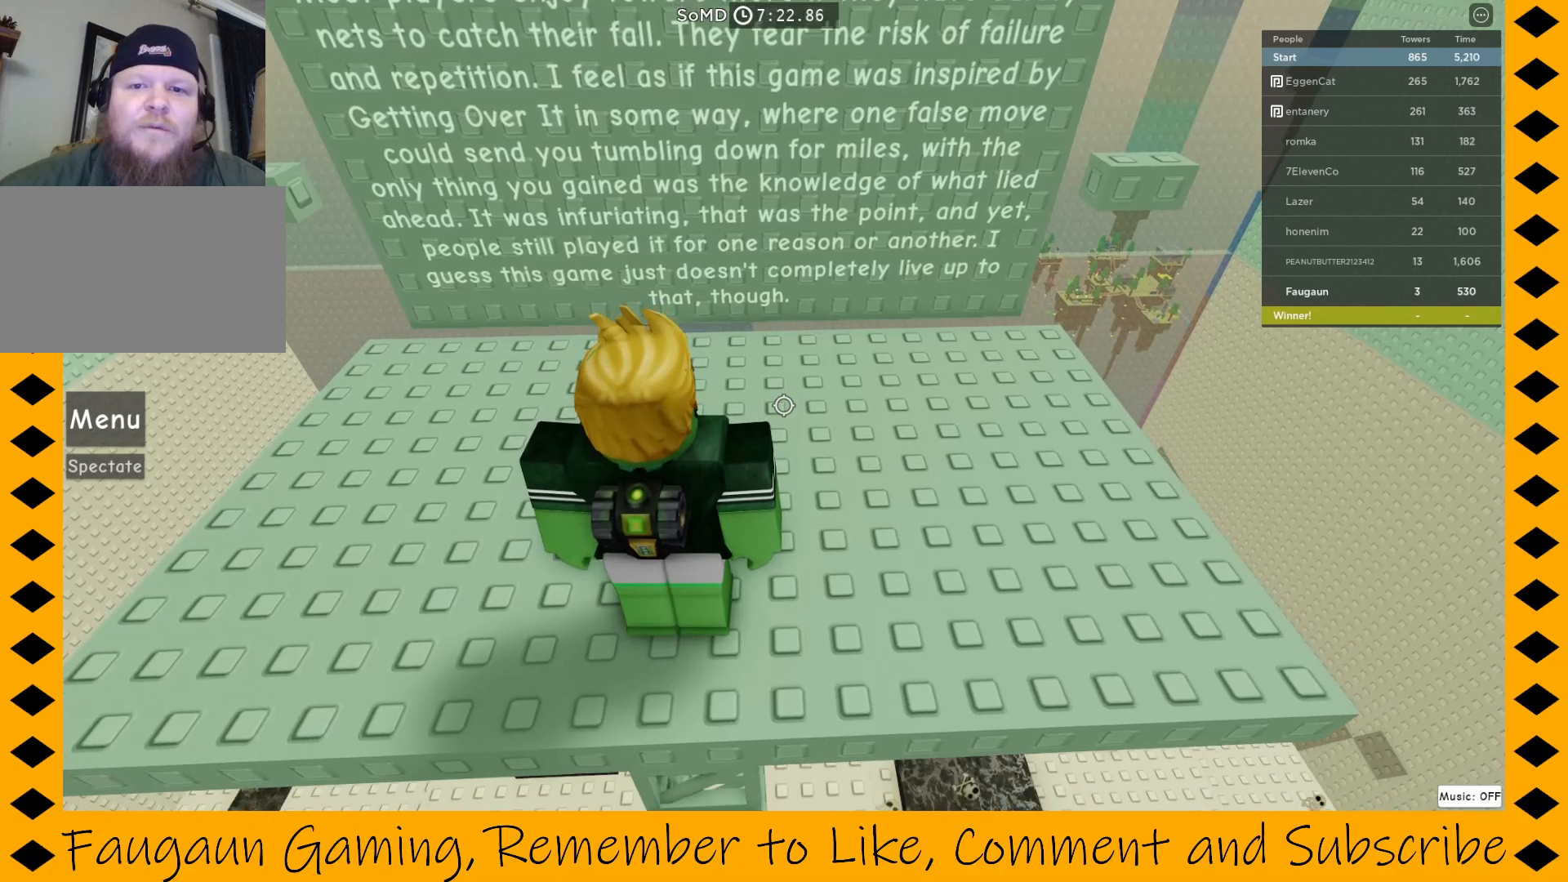
{"keys": [], "mouse": ["right"], "events": []}
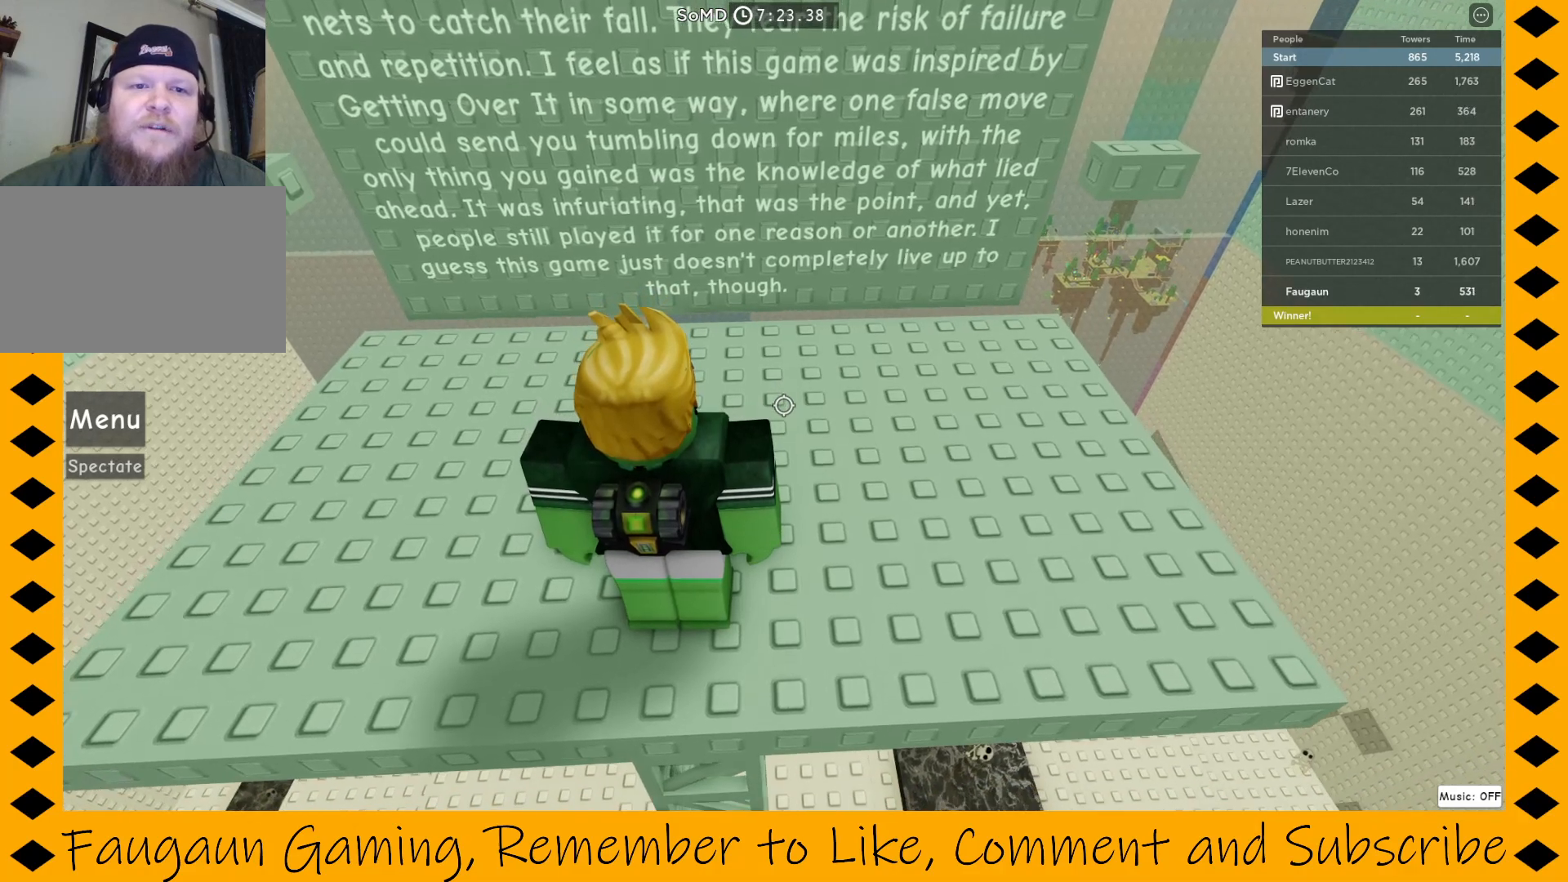
{"keys": [], "mouse": ["right"], "events": []}
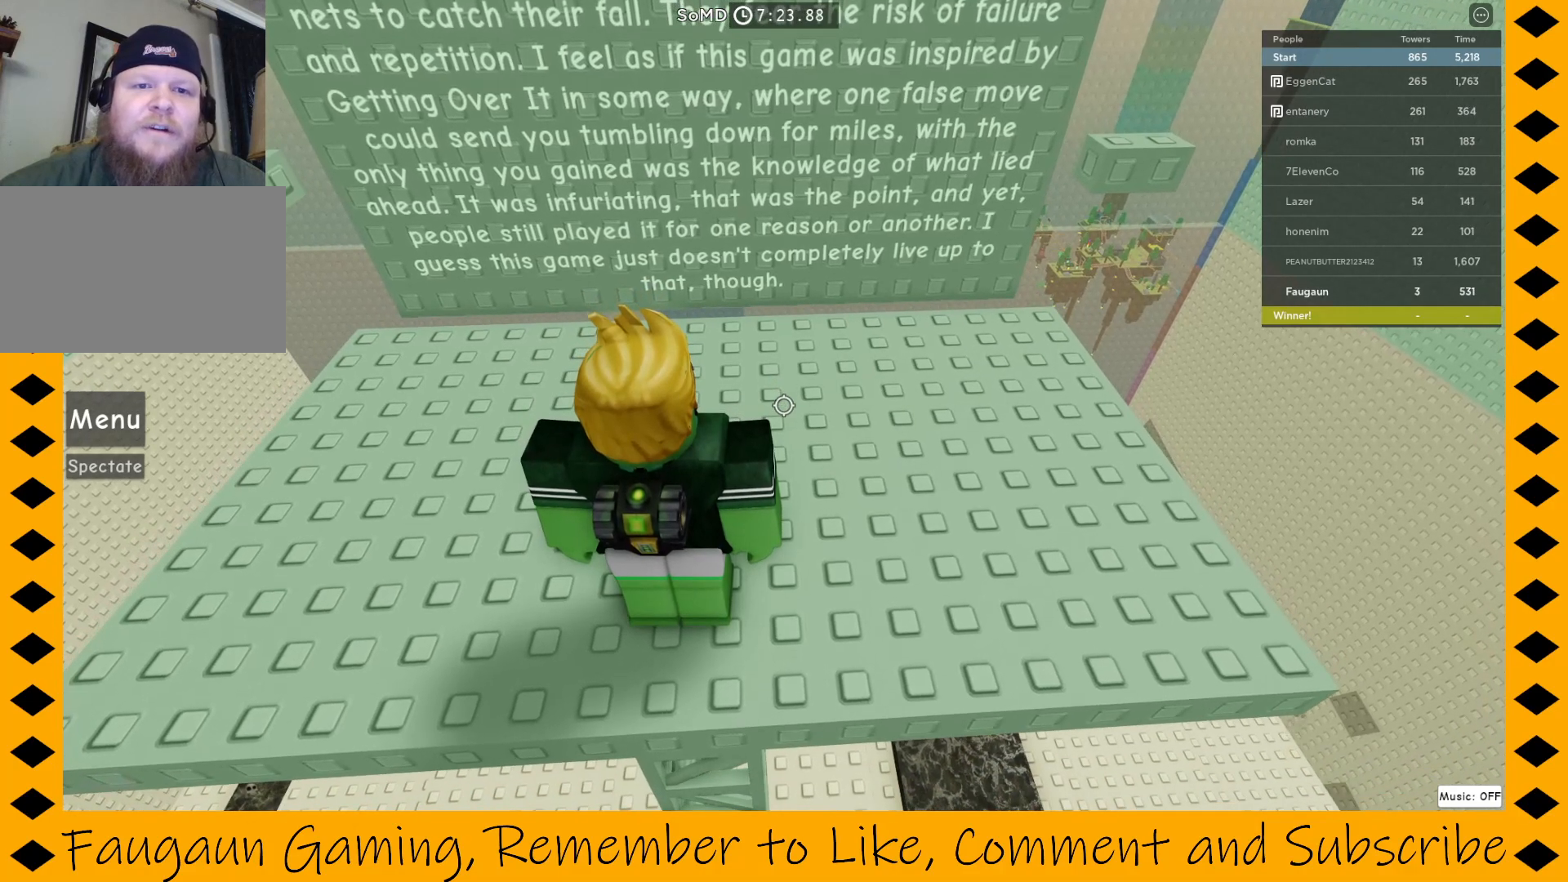
{"keys": [], "mouse": ["right"], "events": []}
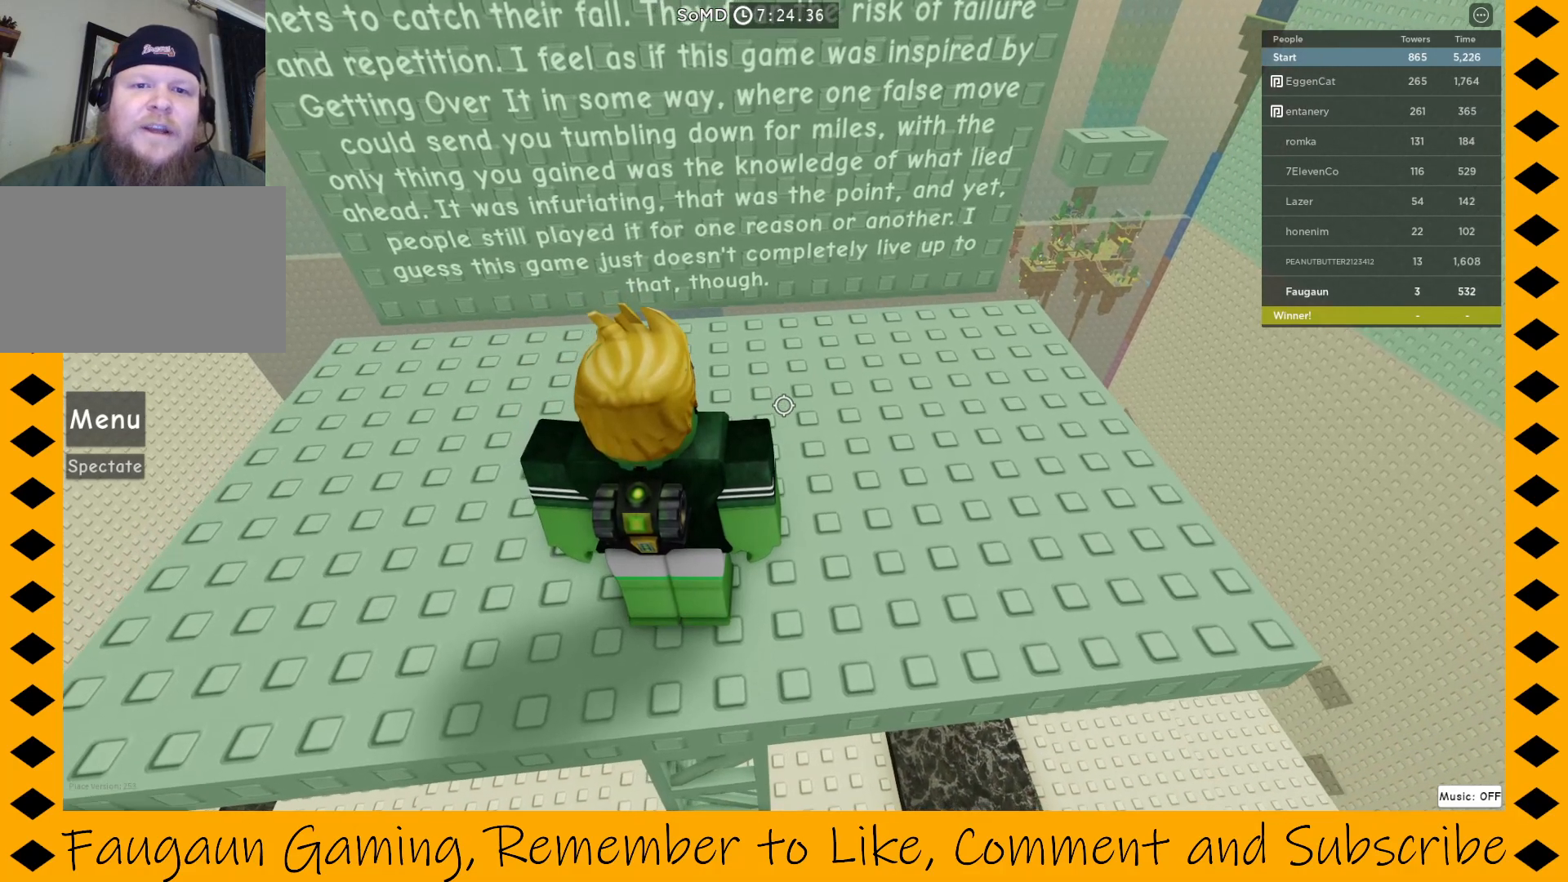
{"keys": [], "mouse": ["right"], "events": []}
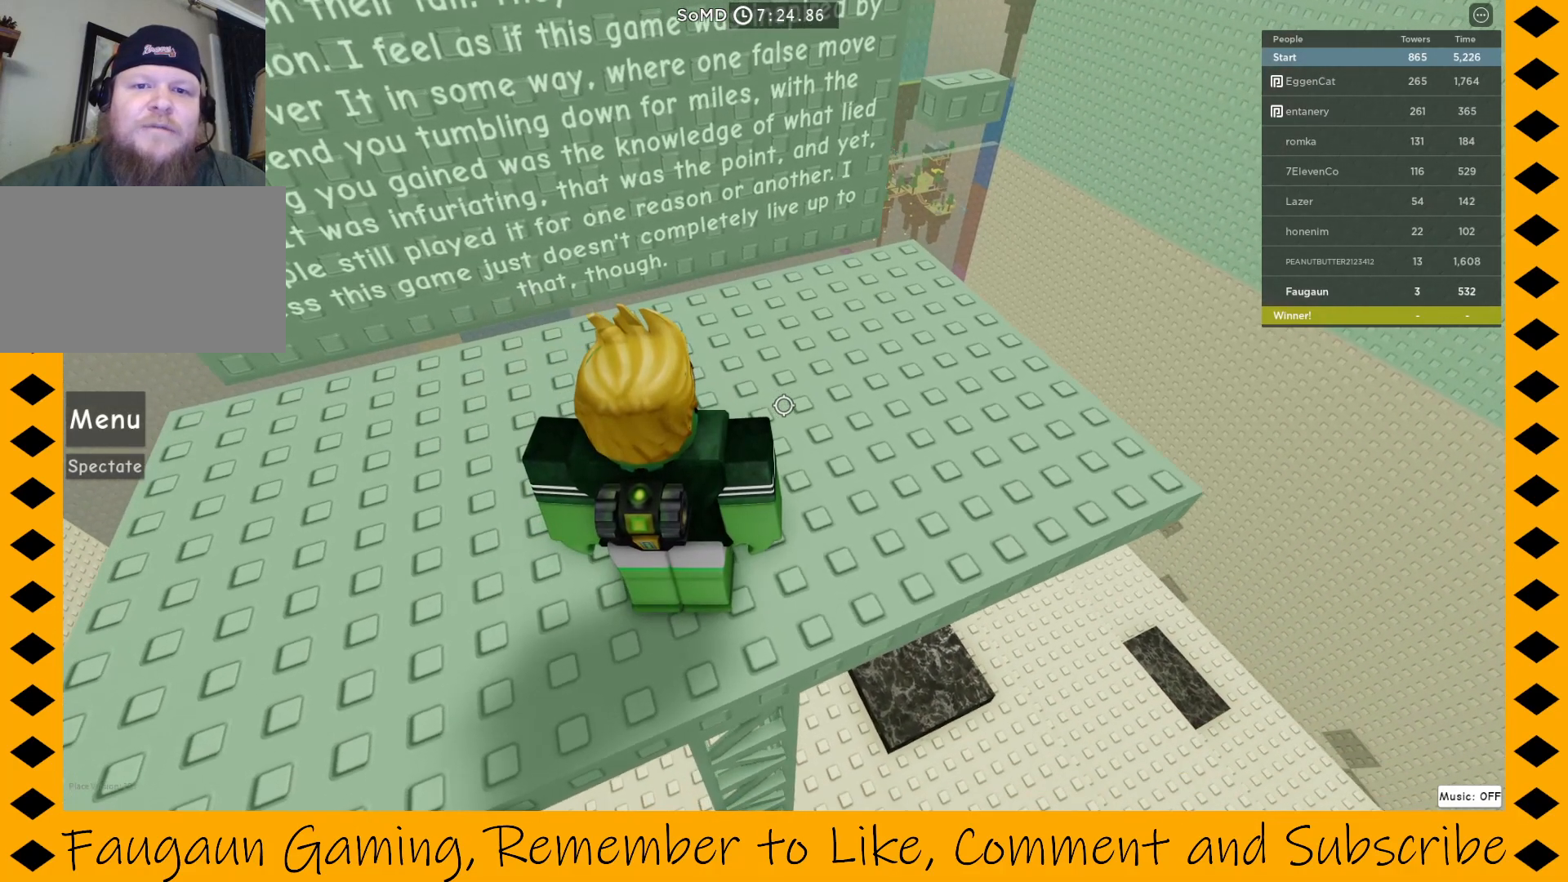
{"keys": [], "mouse": [], "events": [[183, "mouse_right", "up"]]}
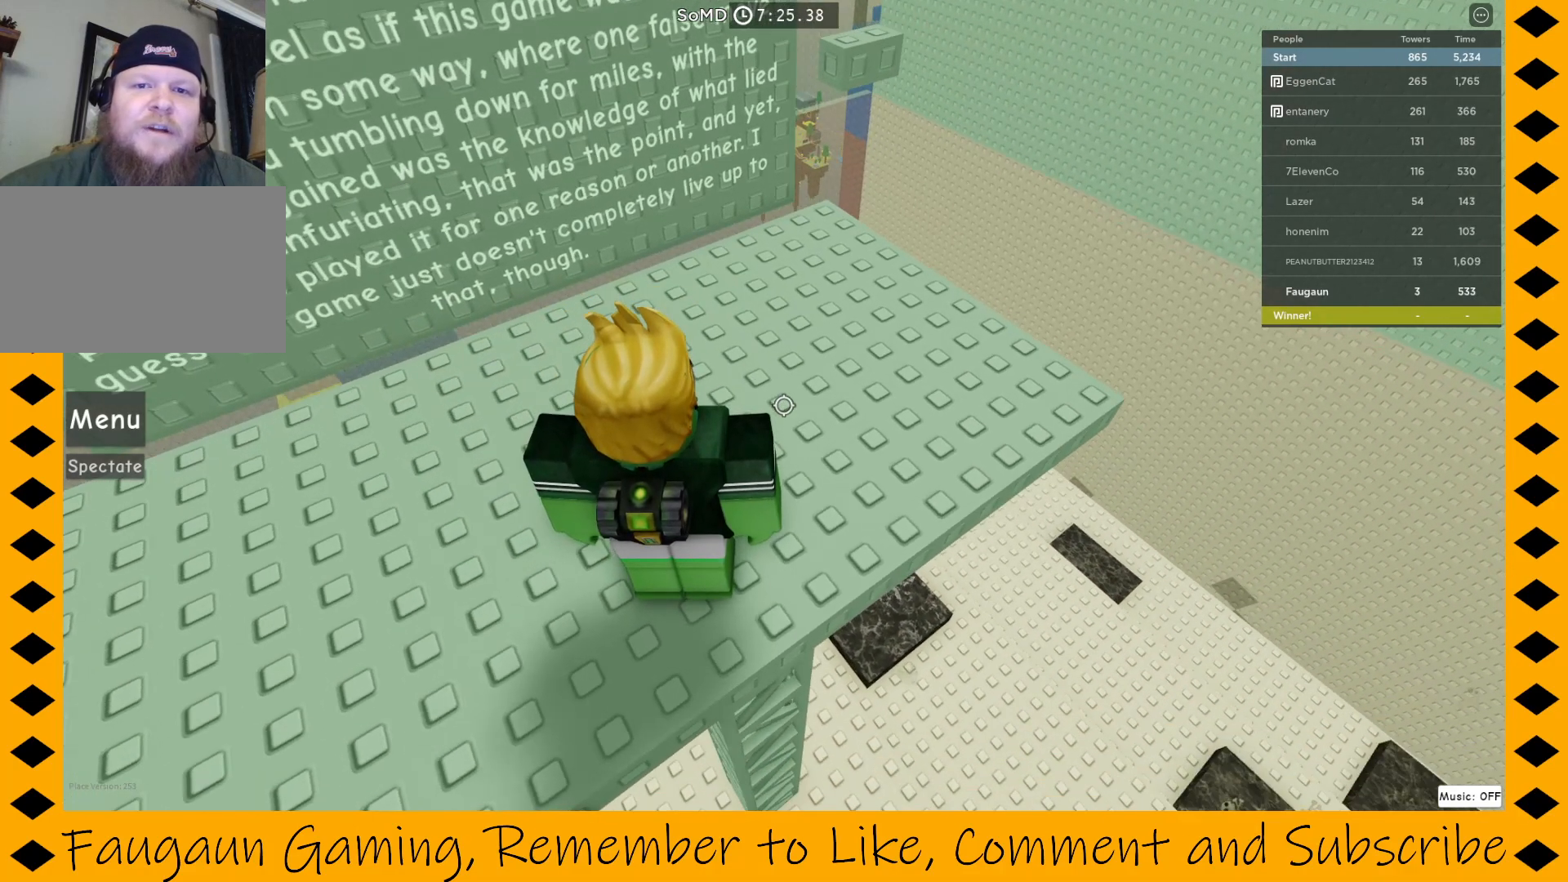
{"keys": [], "mouse": ["right"], "events": [[383, "mouse_right", "down"]]}
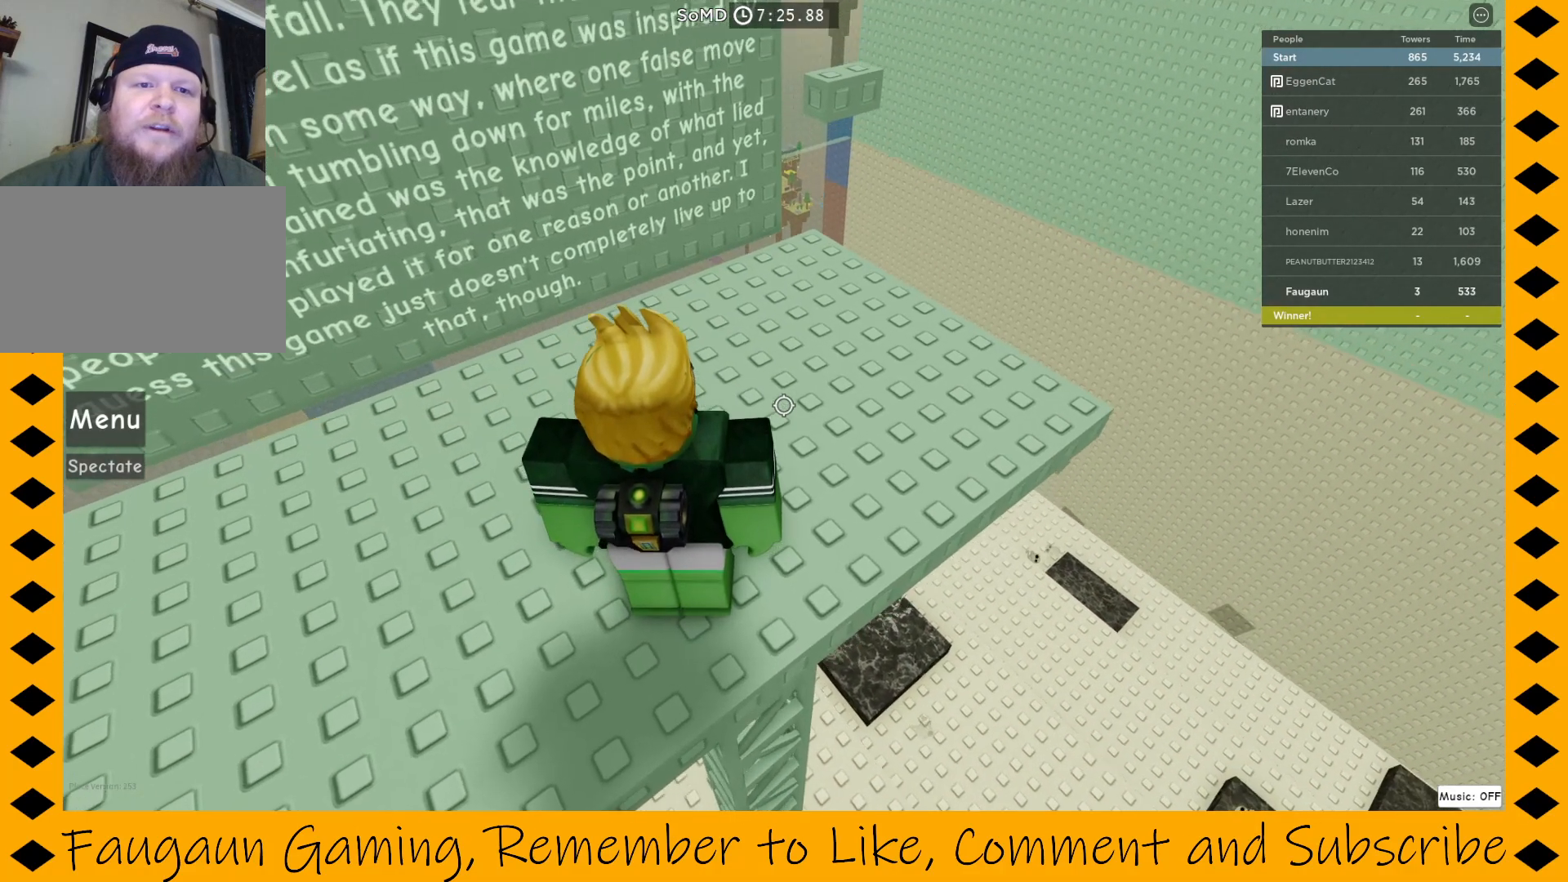
{"keys": ["d"], "mouse": ["right"], "events": [[350, "d", "down"]]}
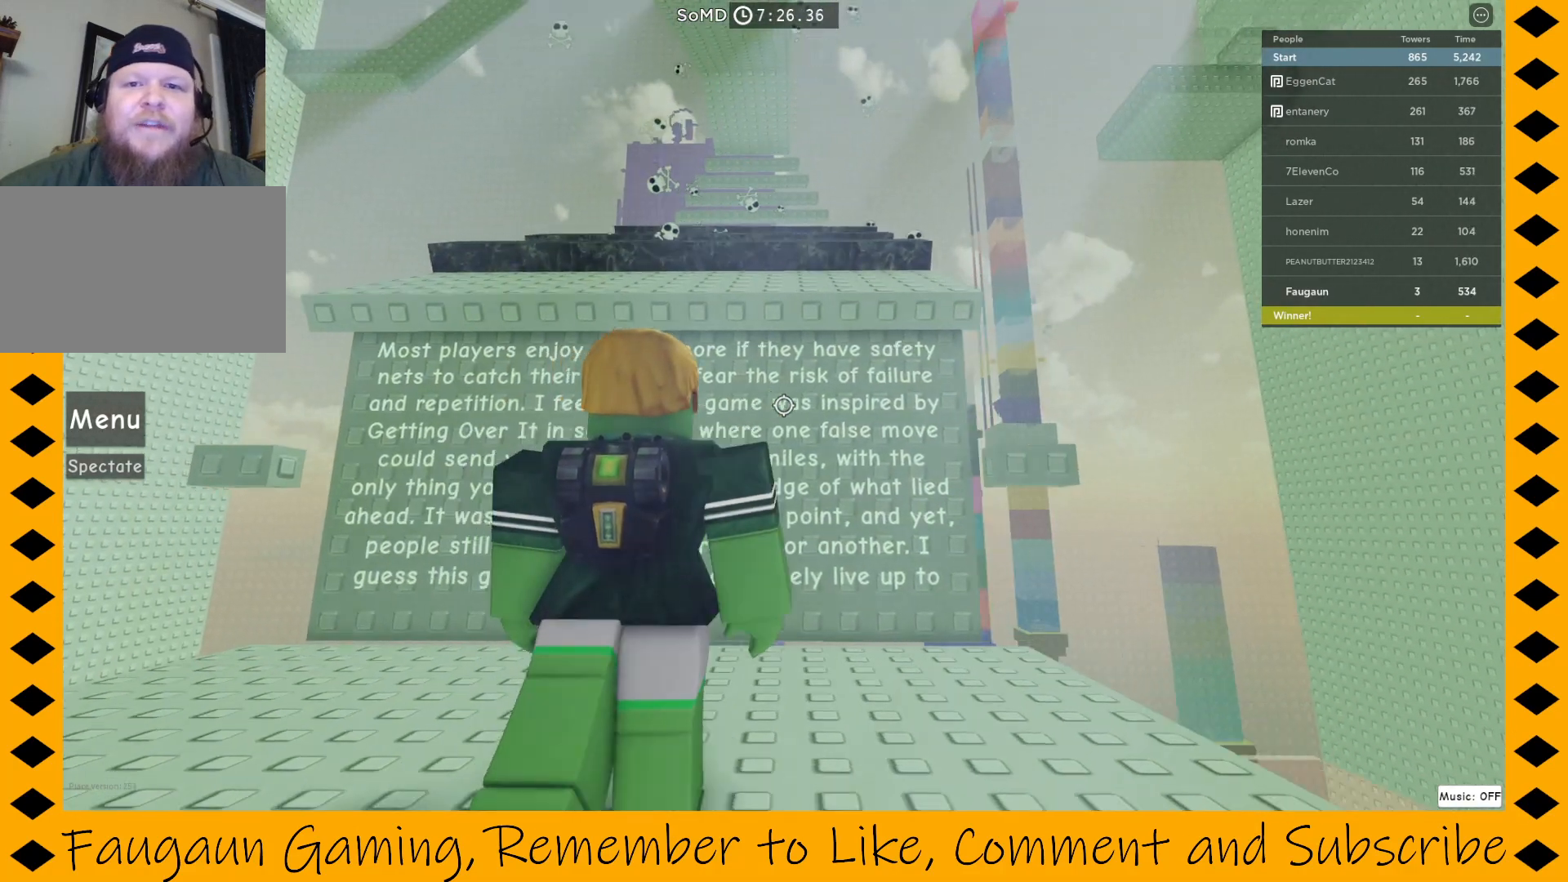
{"keys": [], "mouse": ["right"], "events": [[167, "d", "up"], [267, "w", "down"], [450, "w", "up"]]}
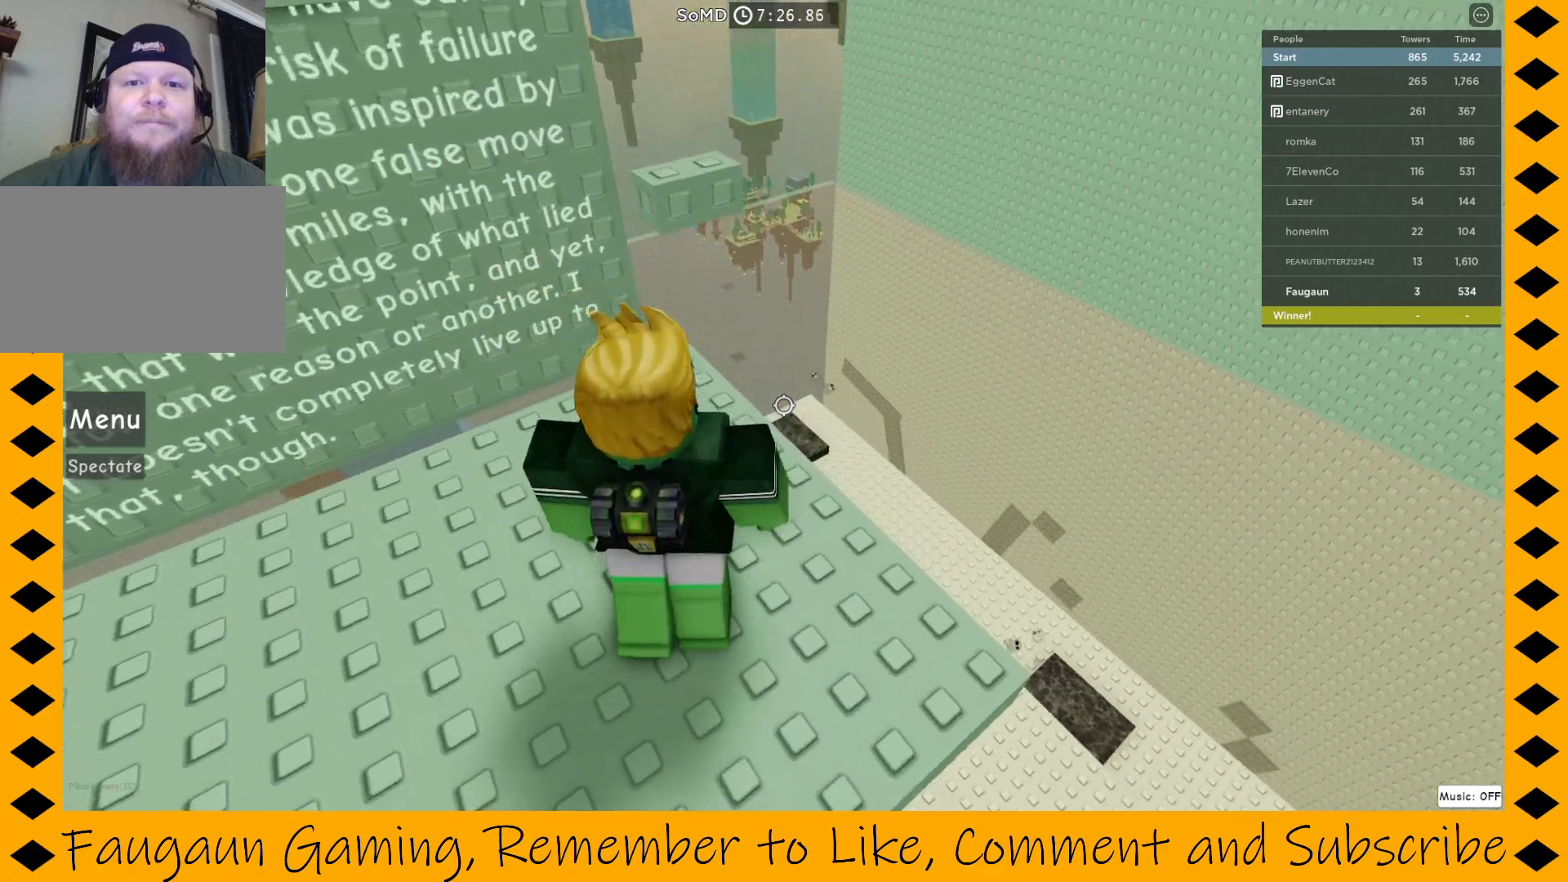
{"keys": ["w"], "mouse": ["right"], "events": [[100, "w", "down"], [283, "w", "up"], [467, "w", "down"]]}
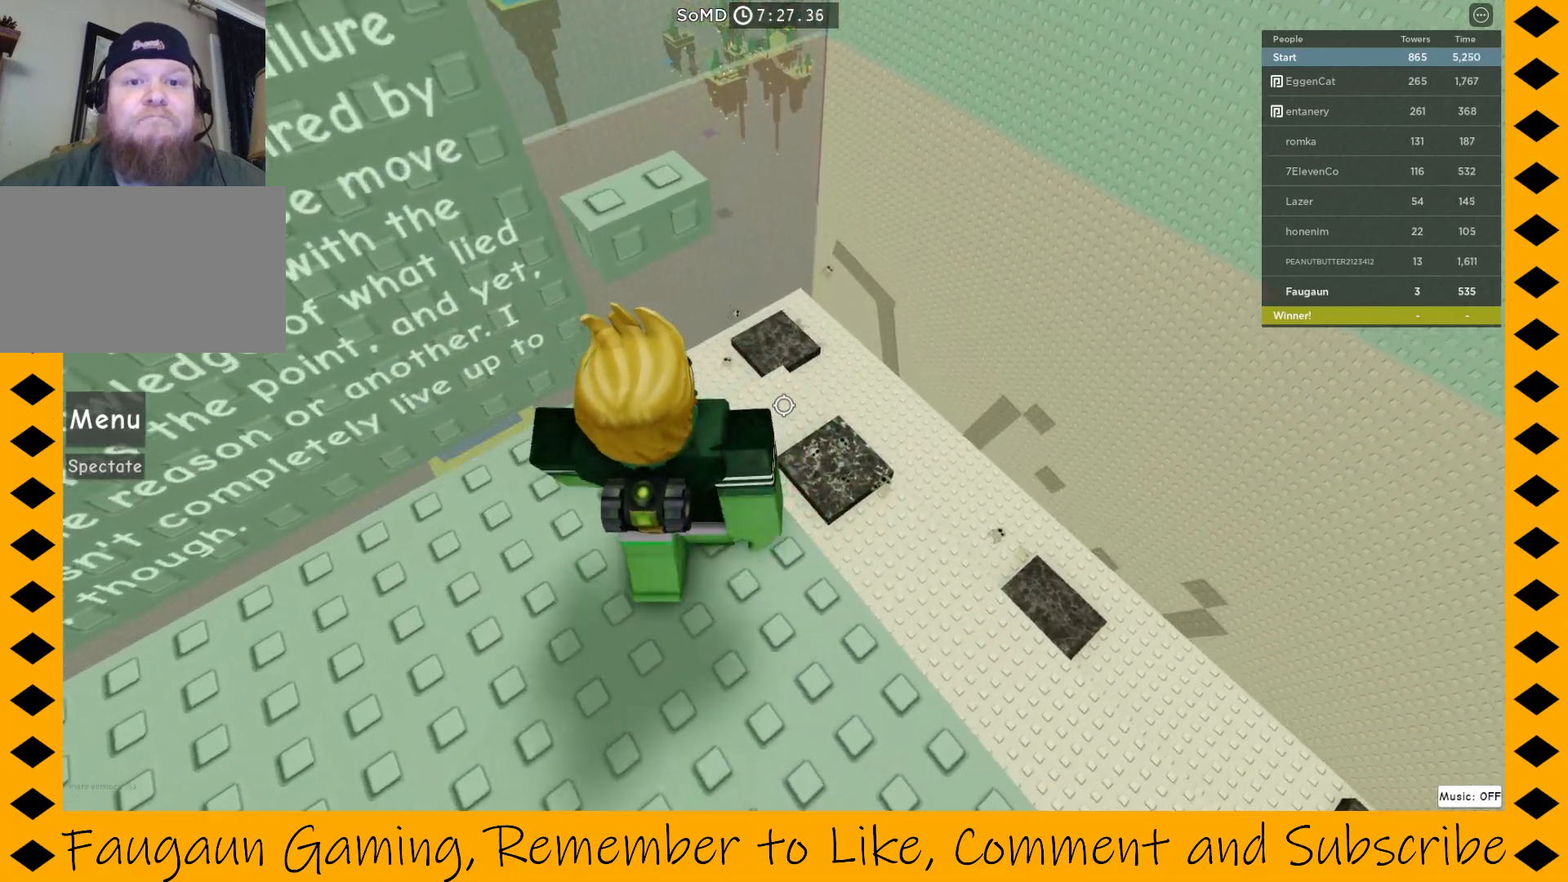
{"keys": [], "mouse": ["right"], "events": [[67, "w", "up"], [317, "space", "down"], [317, "w", "down"], [400, "space", "up"], [450, "w", "up"]]}
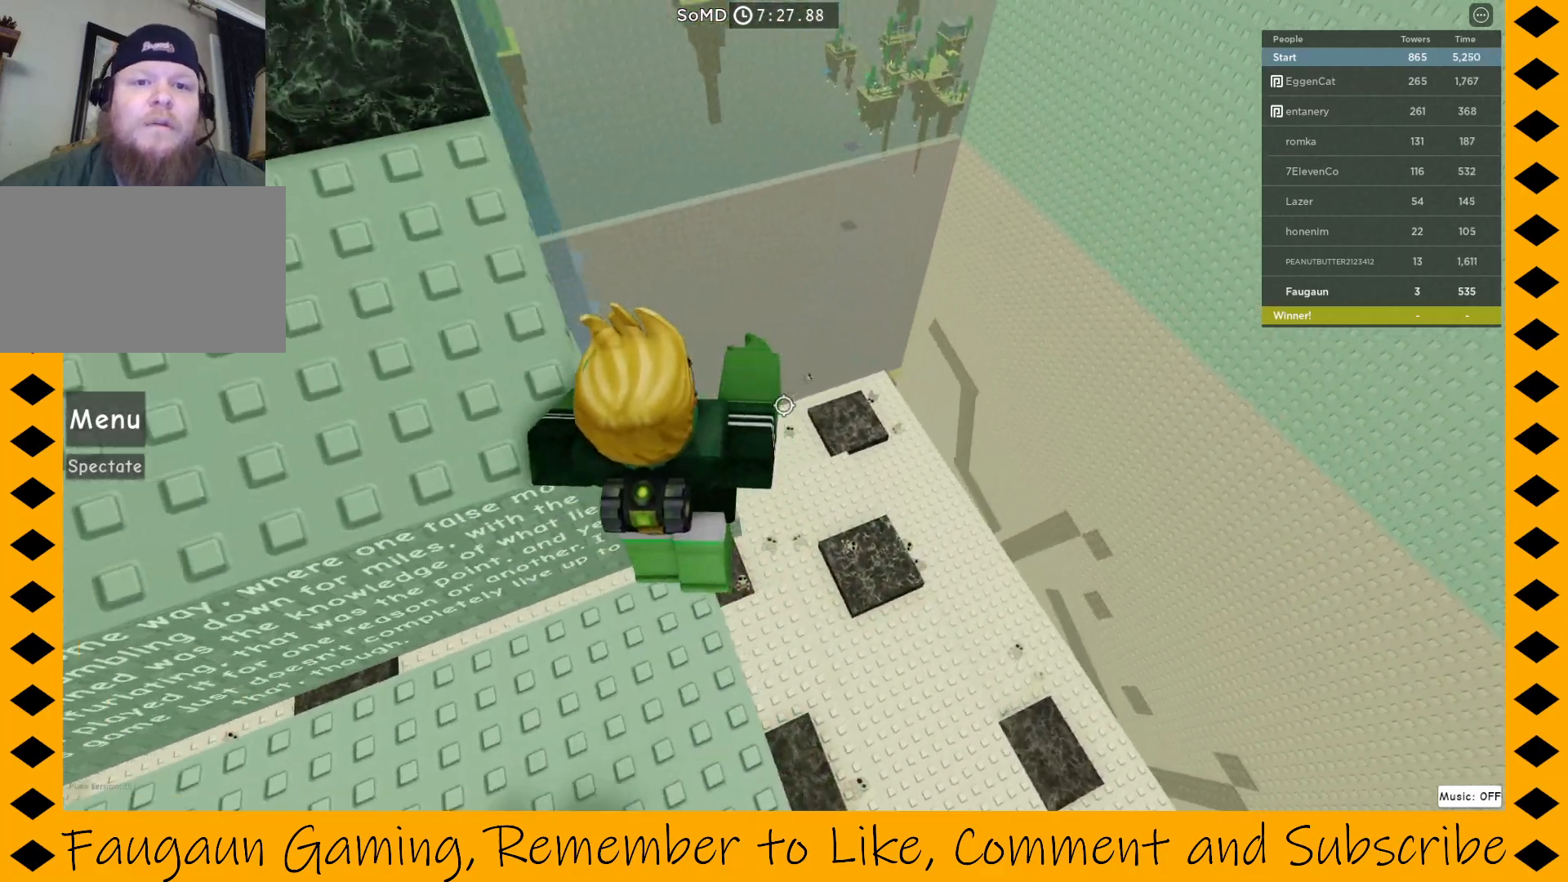
{"keys": [], "mouse": ["right"], "events": [[83, "w", "down"], [133, "w", "up"]]}